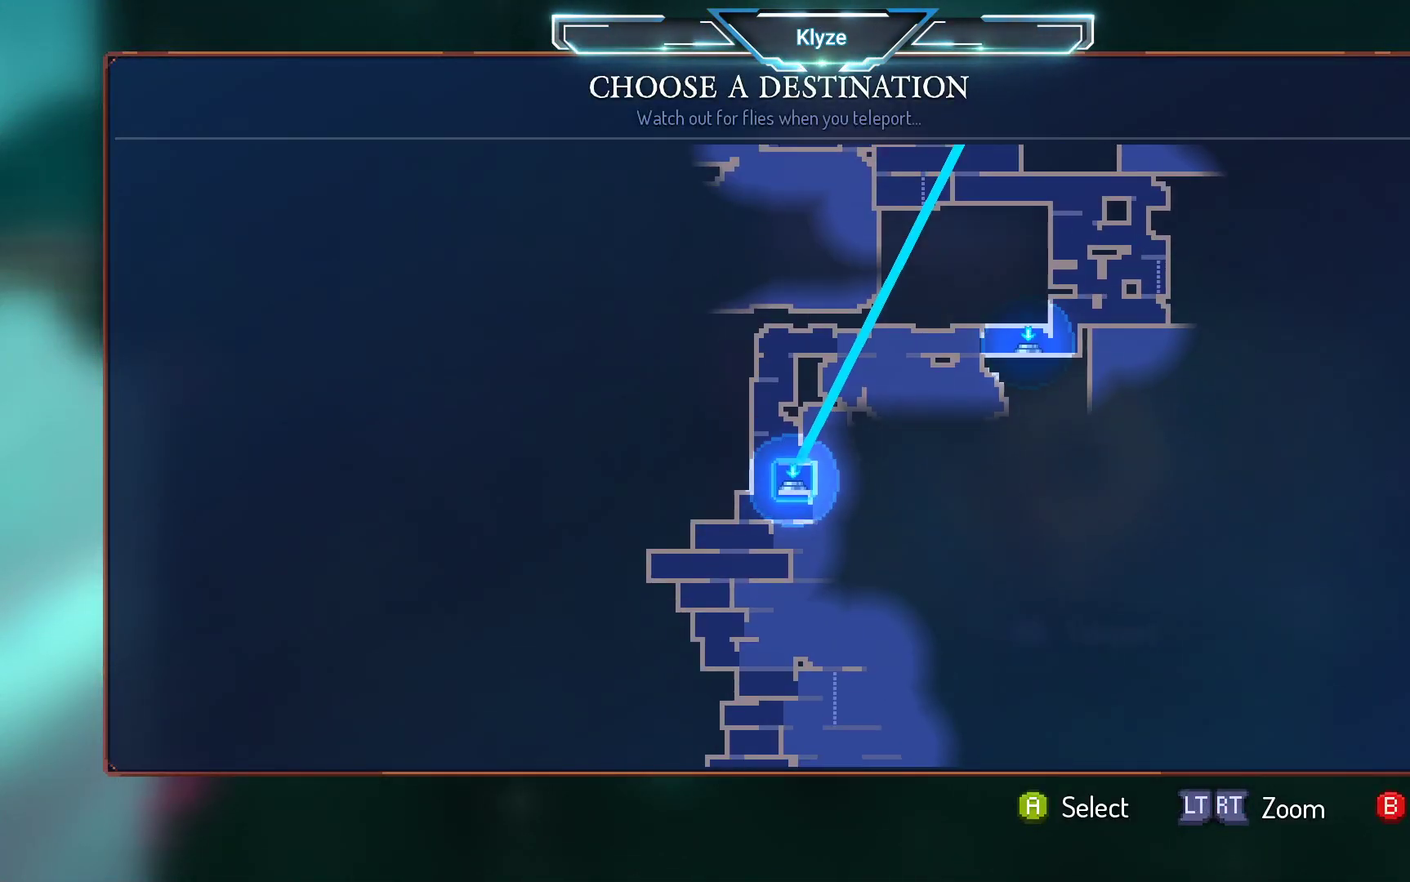
Gameplay with a controller (Xbox layout); each line is a JSON object with the inputs held at the frame after it. "events" lists button and stick changes between this image and that frame as [ms after this image, input, new state], when the widget could be followed in between. Not read: L3 R3.
{"buttons": [], "left_stick": "center", "right_stick": "center", "events": [[100, "DPAD_DOWN", "up"]]}
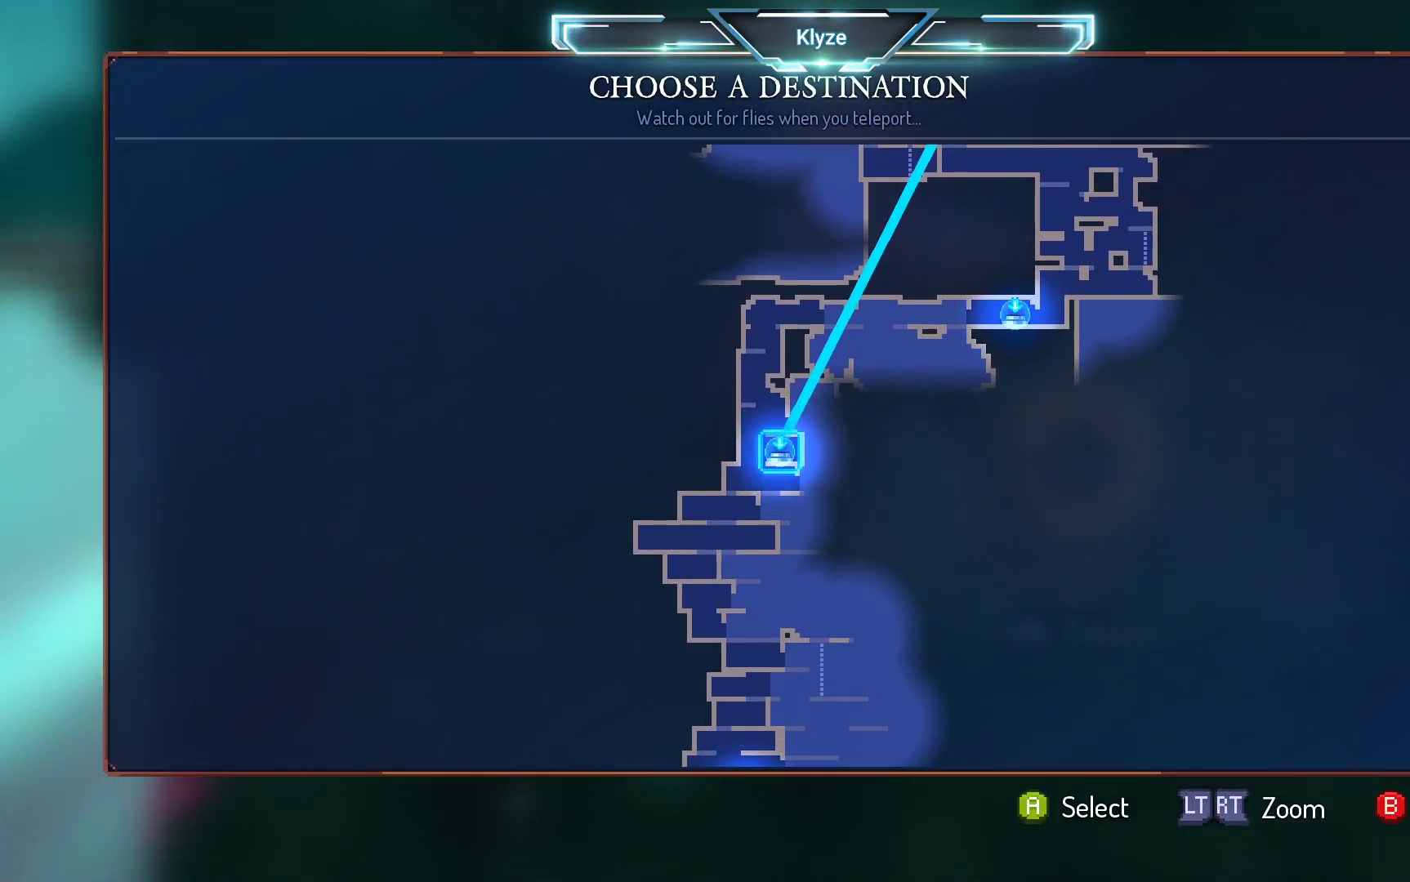
{"buttons": ["DPAD_RIGHT"], "left_stick": "center", "right_stick": "center", "events": [[383, "DPAD_RIGHT", "down"]]}
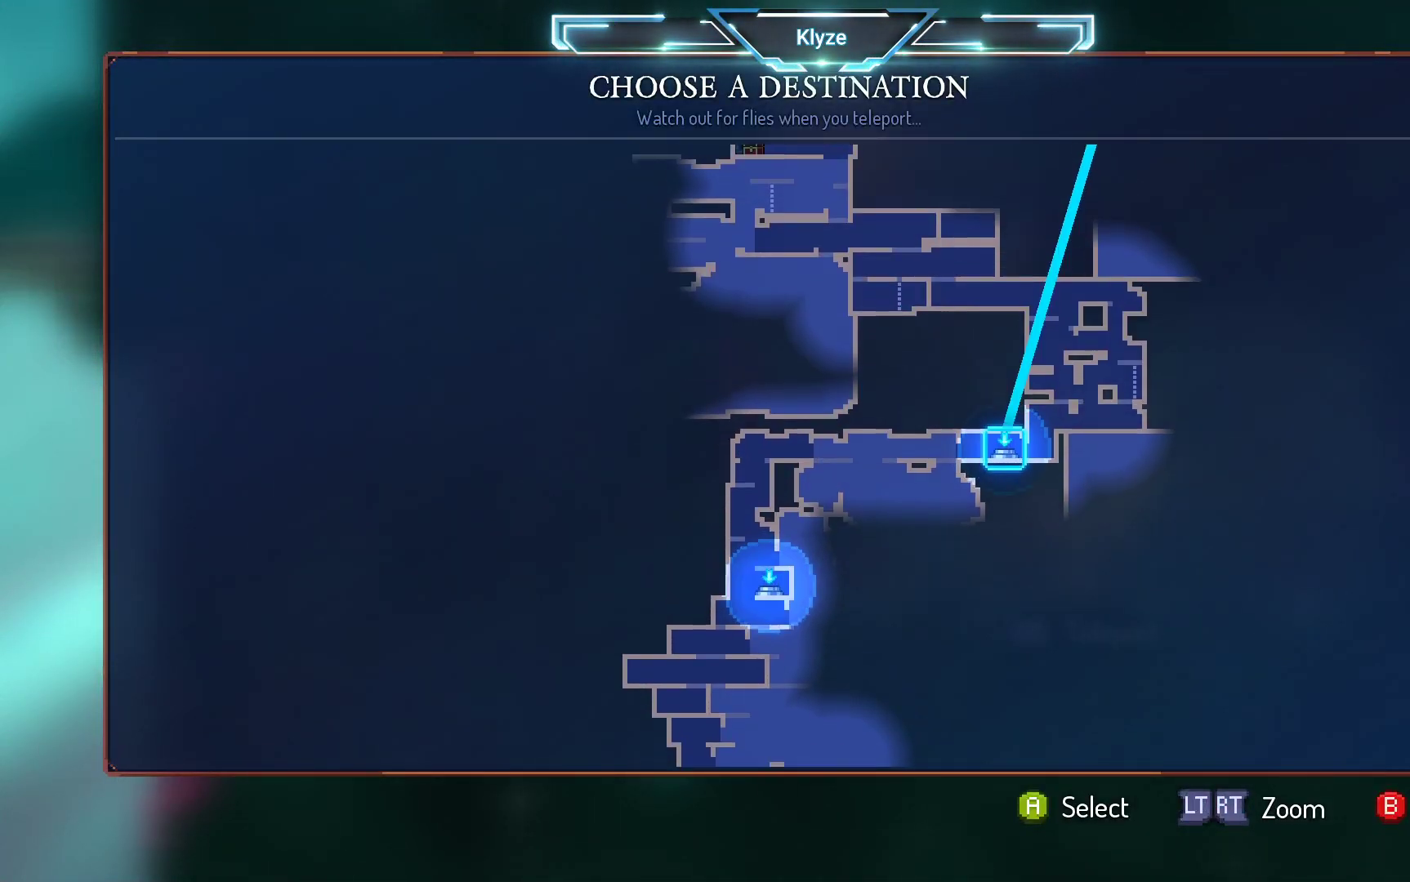
{"buttons": [], "left_stick": "center", "right_stick": "center", "events": [[50, "DPAD_RIGHT", "up"]]}
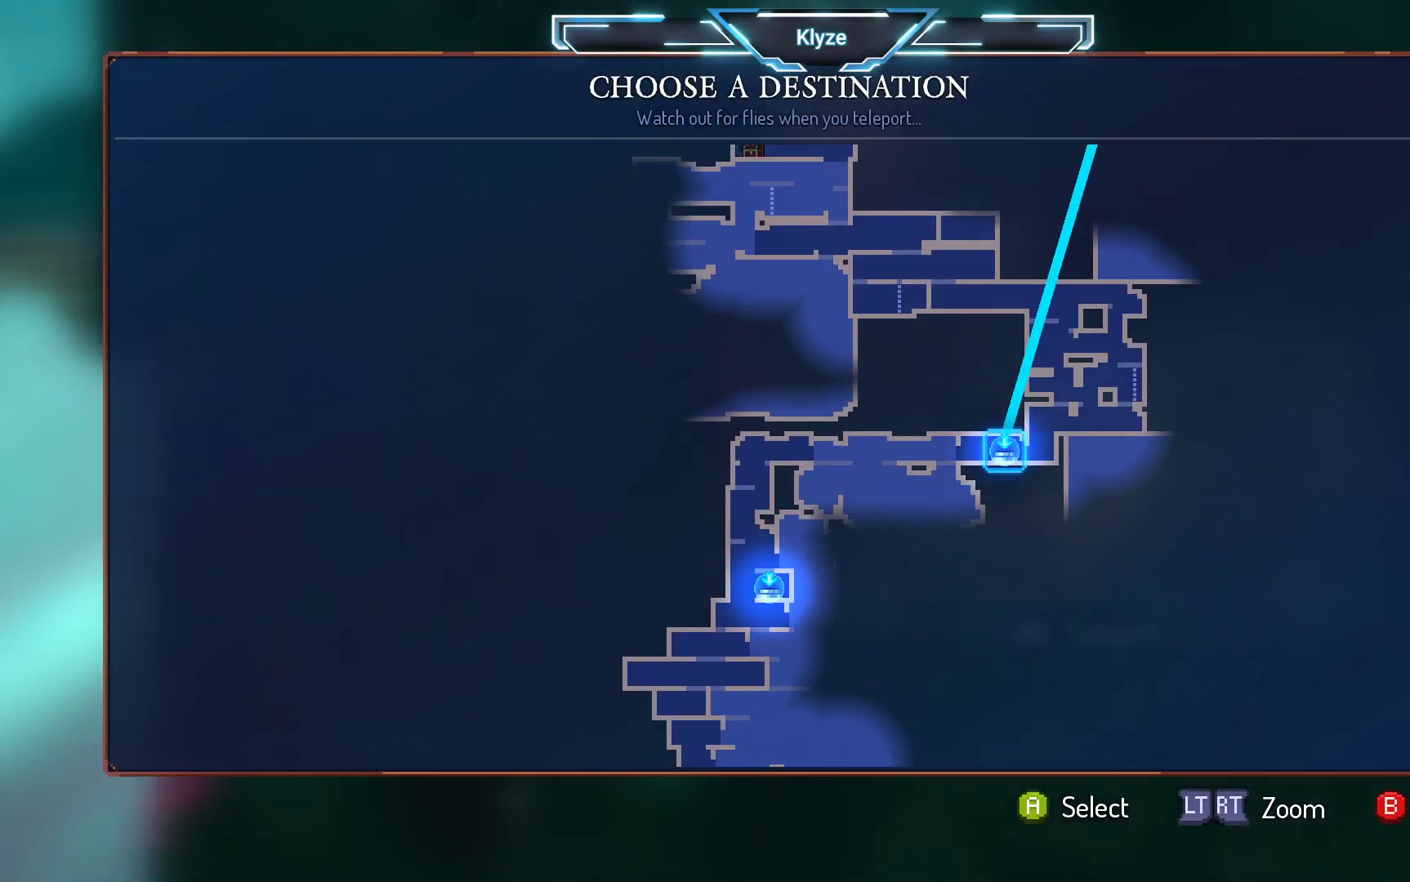
{"buttons": ["DPAD_DOWN"], "left_stick": "center", "right_stick": "center", "events": [[467, "DPAD_DOWN", "down"]]}
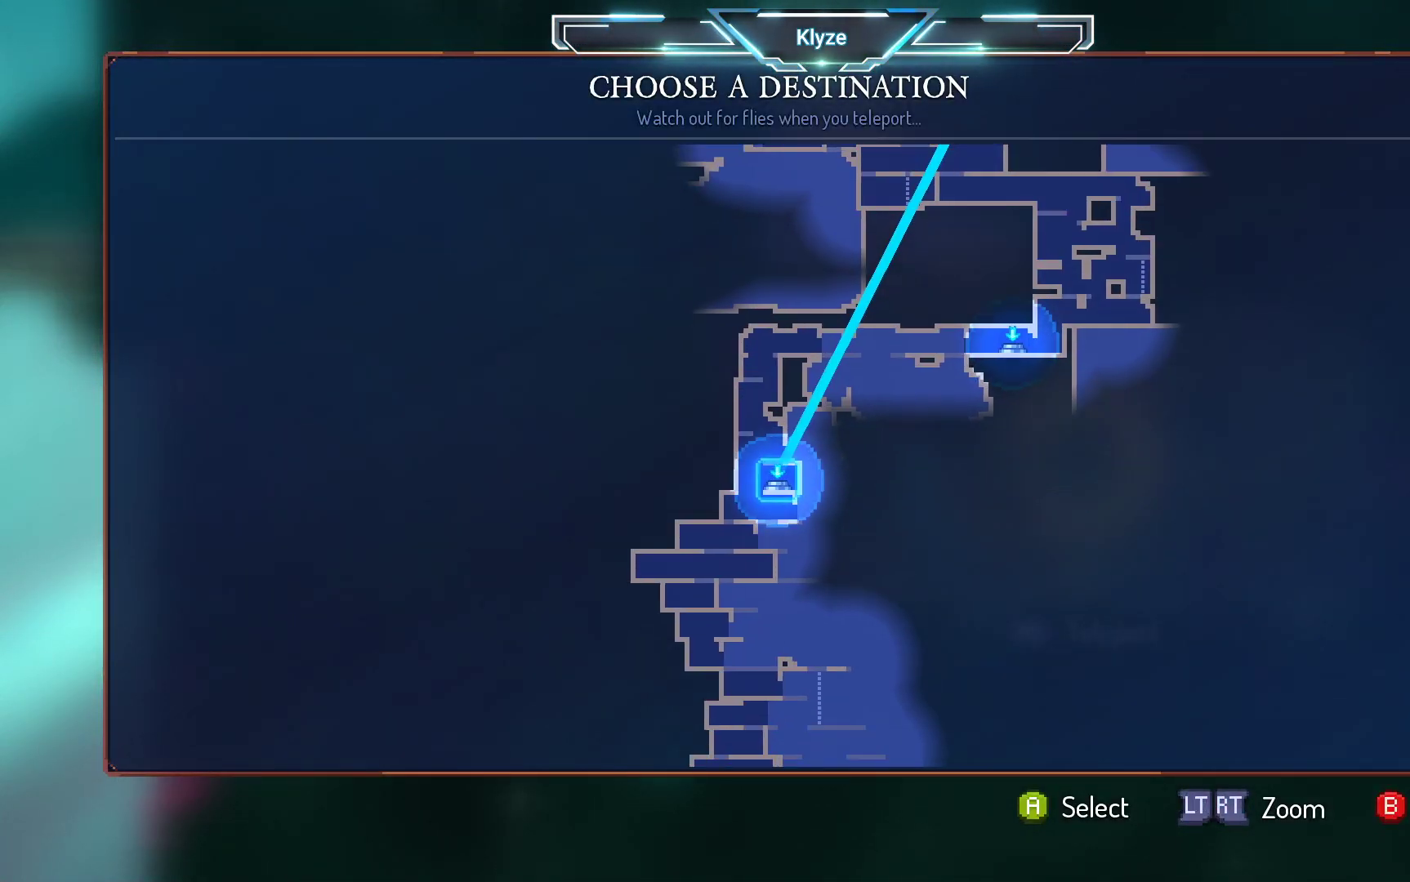
{"buttons": ["DPAD_DOWN"], "left_stick": "center", "right_stick": "center", "events": [[183, "DPAD_DOWN", "up"], [317, "DPAD_DOWN", "down"]]}
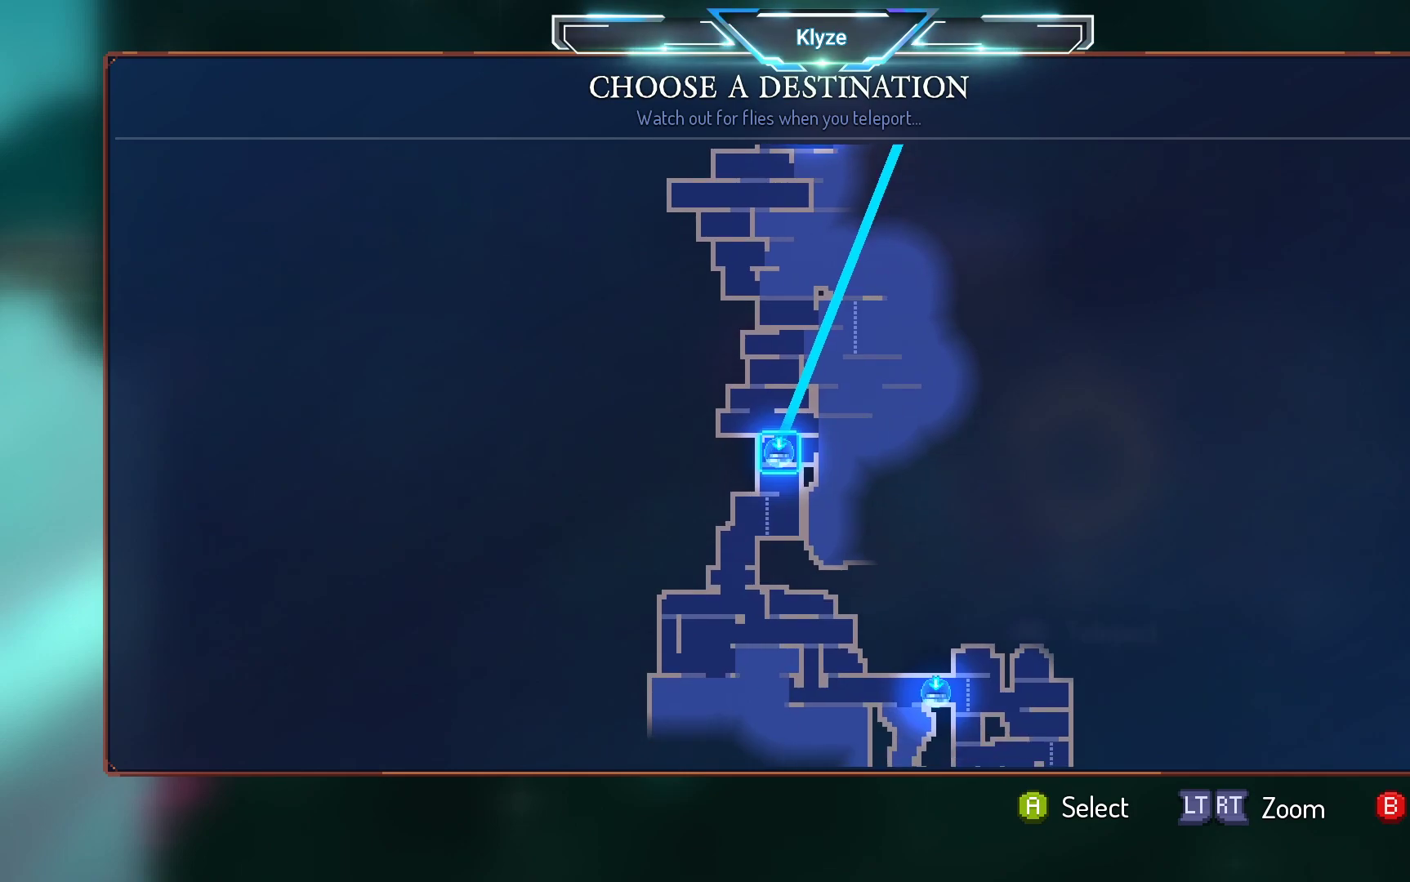
{"buttons": [], "left_stick": "center", "right_stick": "center", "events": [[33, "DPAD_DOWN", "up"]]}
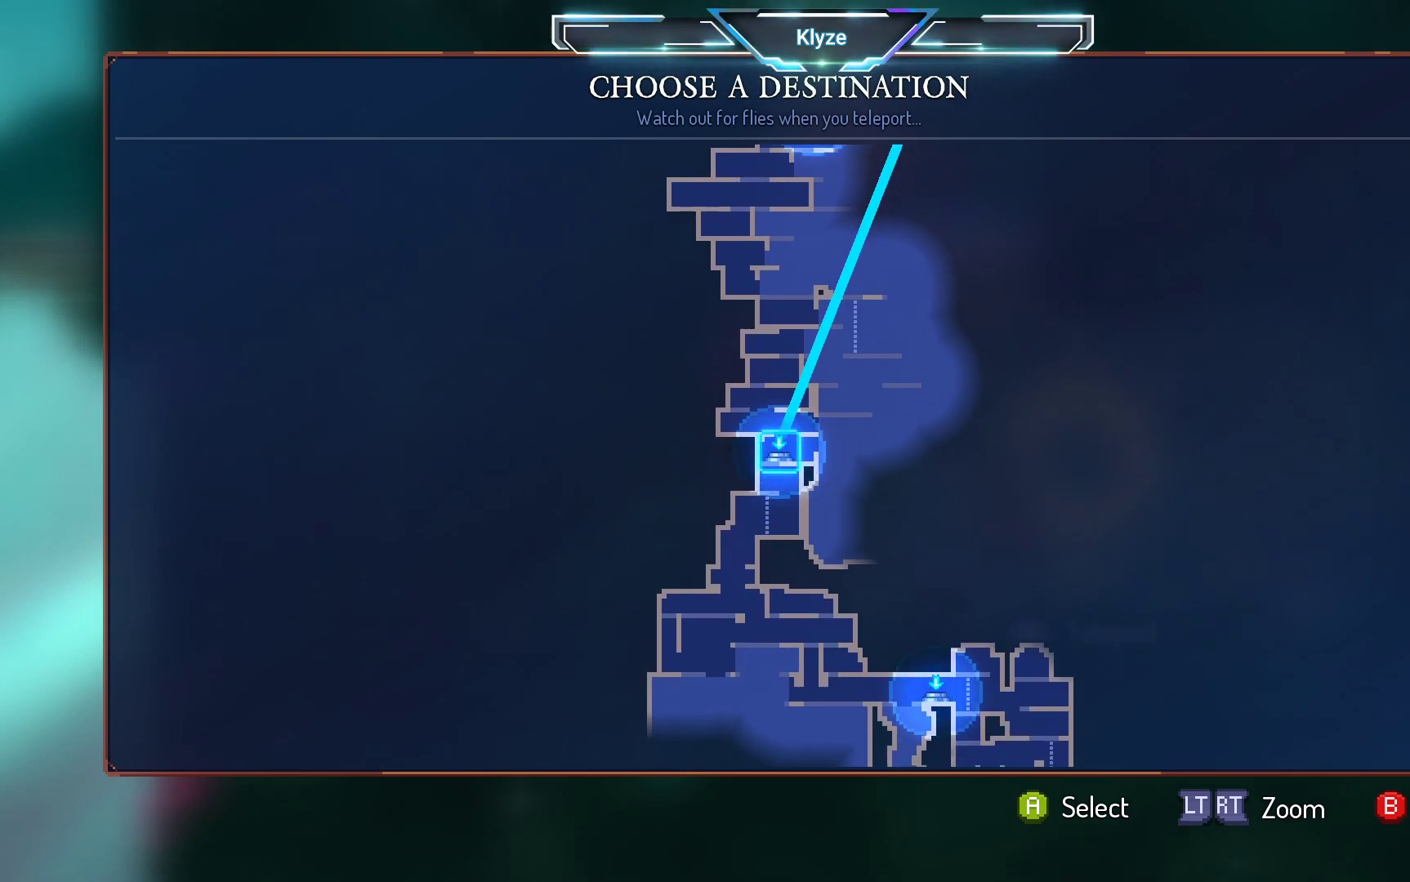
{"buttons": [], "left_stick": "center", "right_stick": "center", "events": [[50, "DPAD_DOWN", "down"], [233, "DPAD_DOWN", "up"]]}
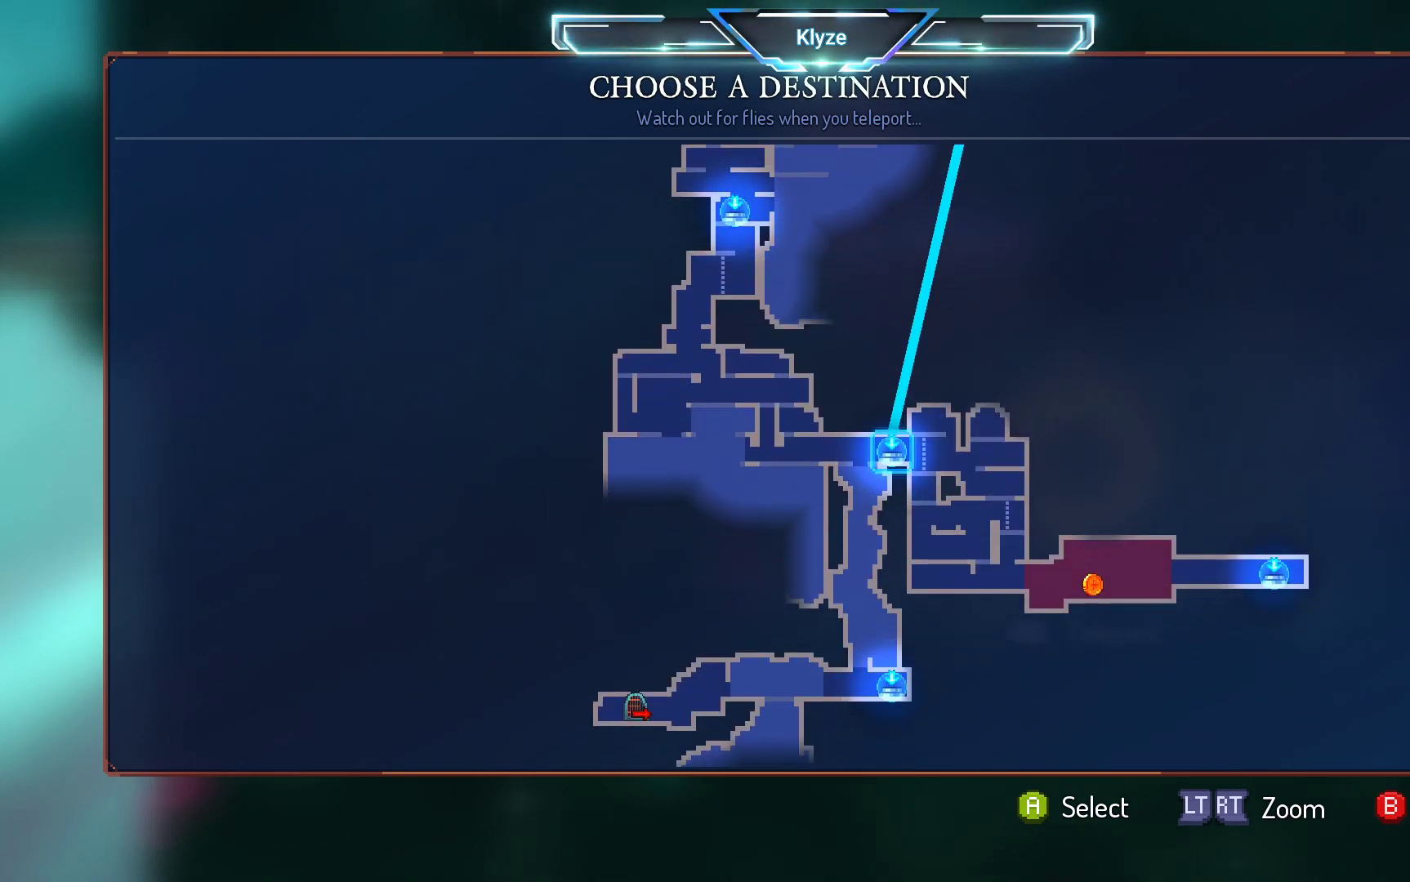
{"buttons": [], "left_stick": "center", "right_stick": "center", "events": []}
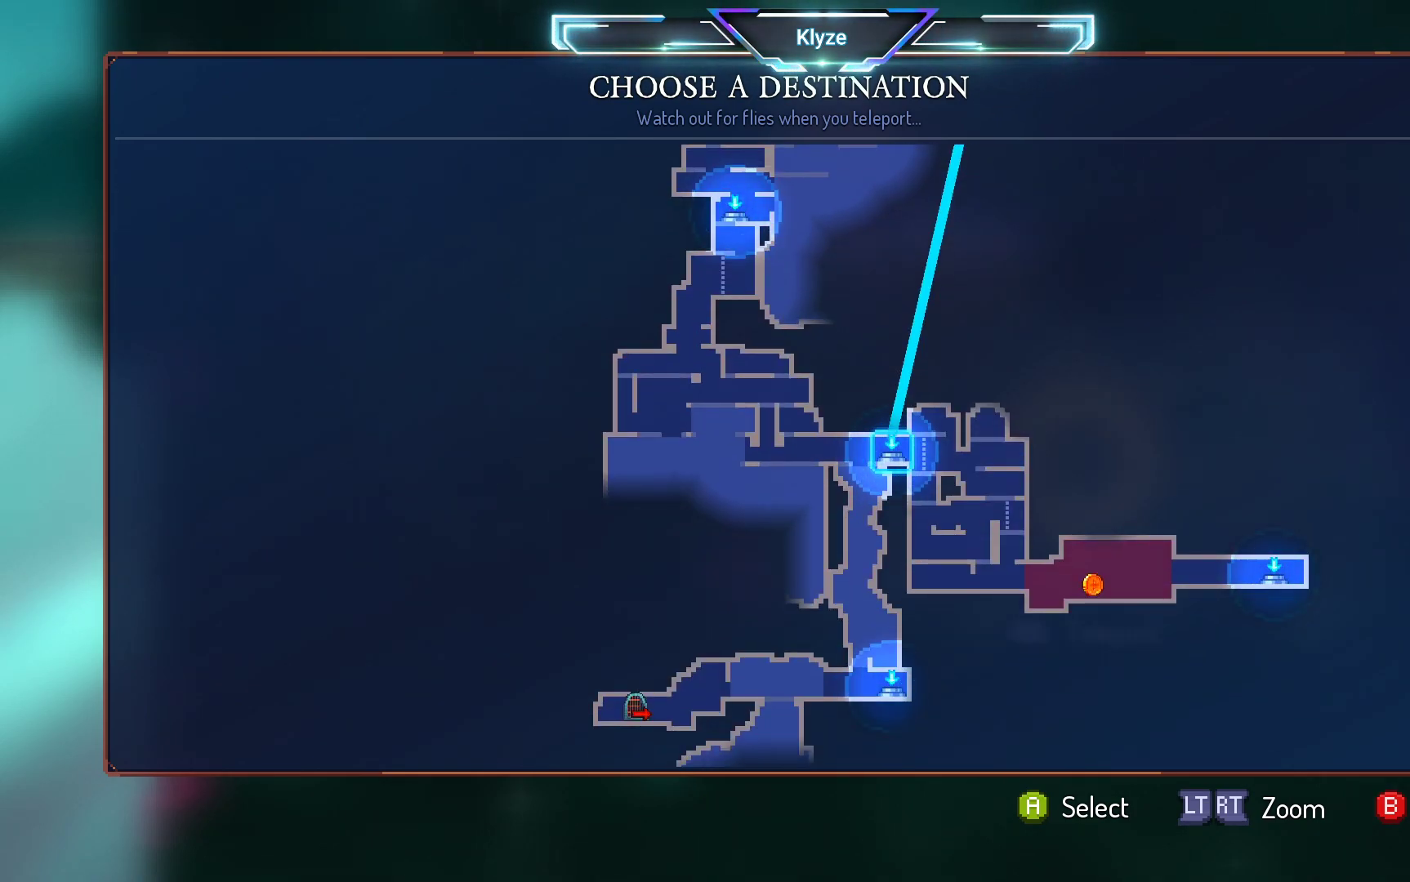
{"buttons": [], "left_stick": "center", "right_stick": "center", "events": []}
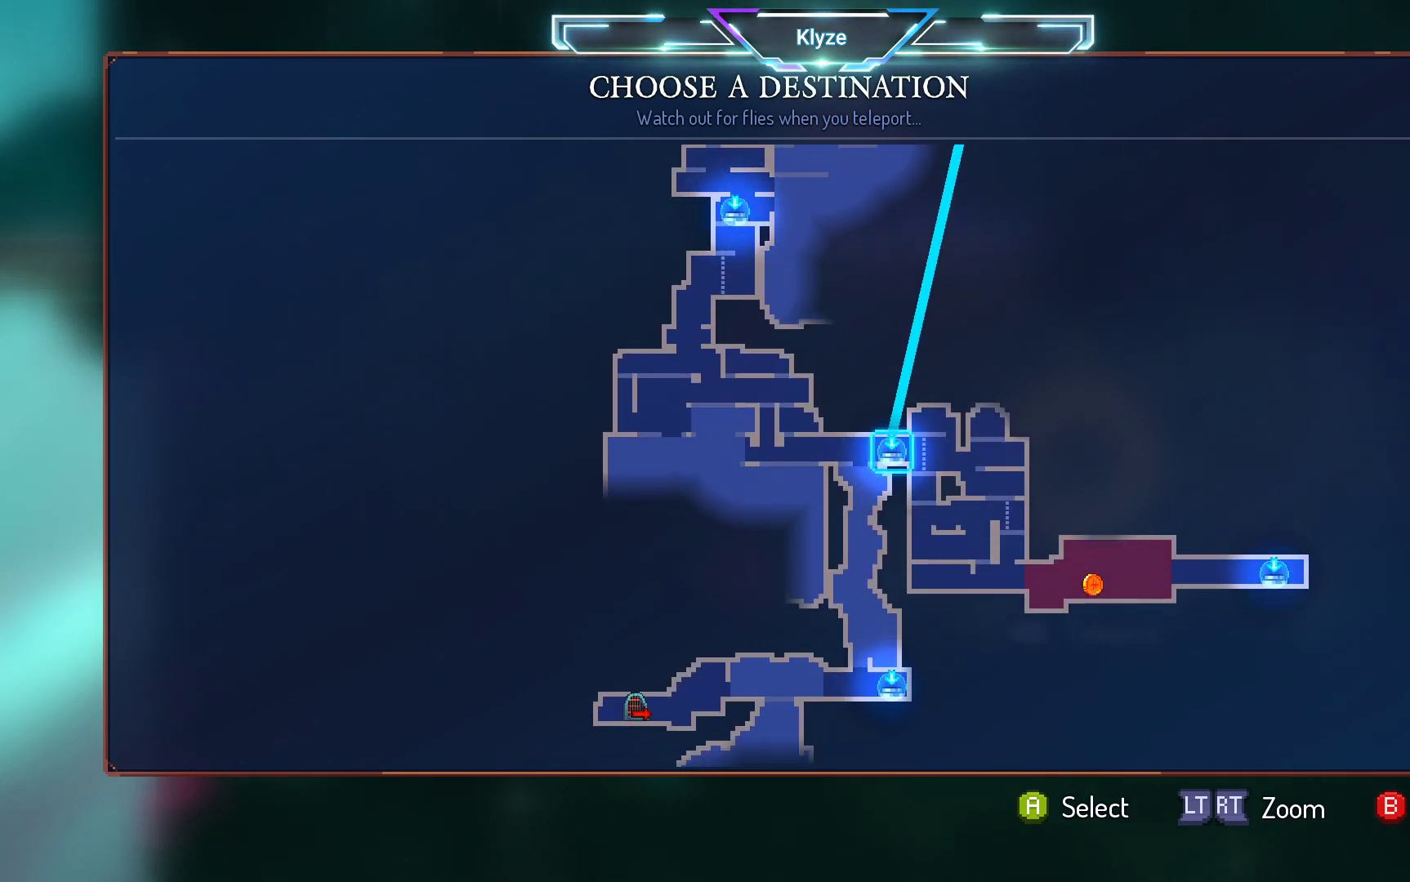
{"buttons": [], "left_stick": "center", "right_stick": "center", "events": [[67, "DPAD_DOWN", "down"], [250, "DPAD_DOWN", "up"]]}
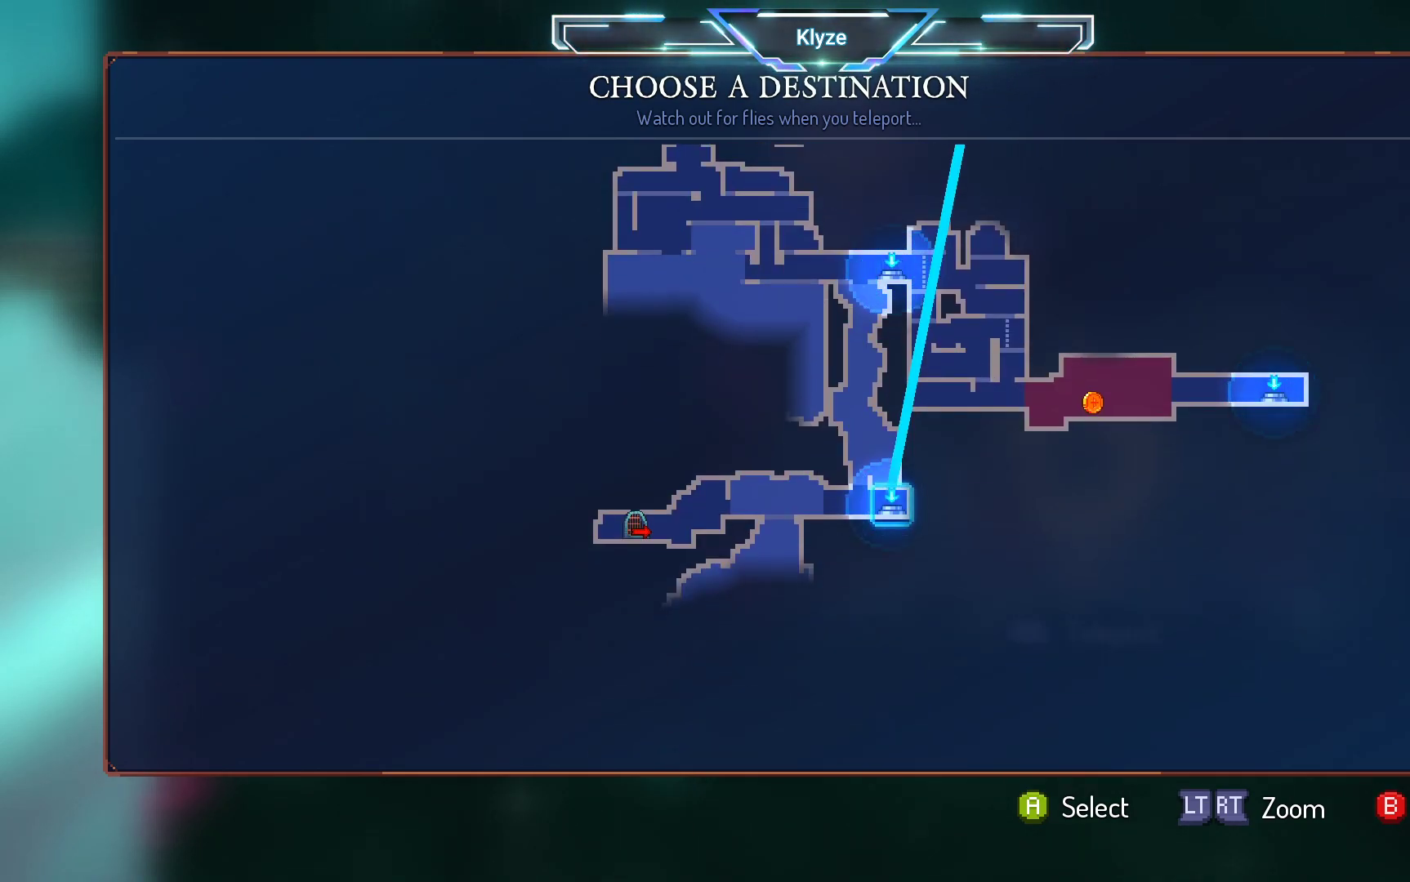
{"buttons": ["DPAD_UP"], "left_stick": "center", "right_stick": "center", "events": [[483, "DPAD_UP", "down"]]}
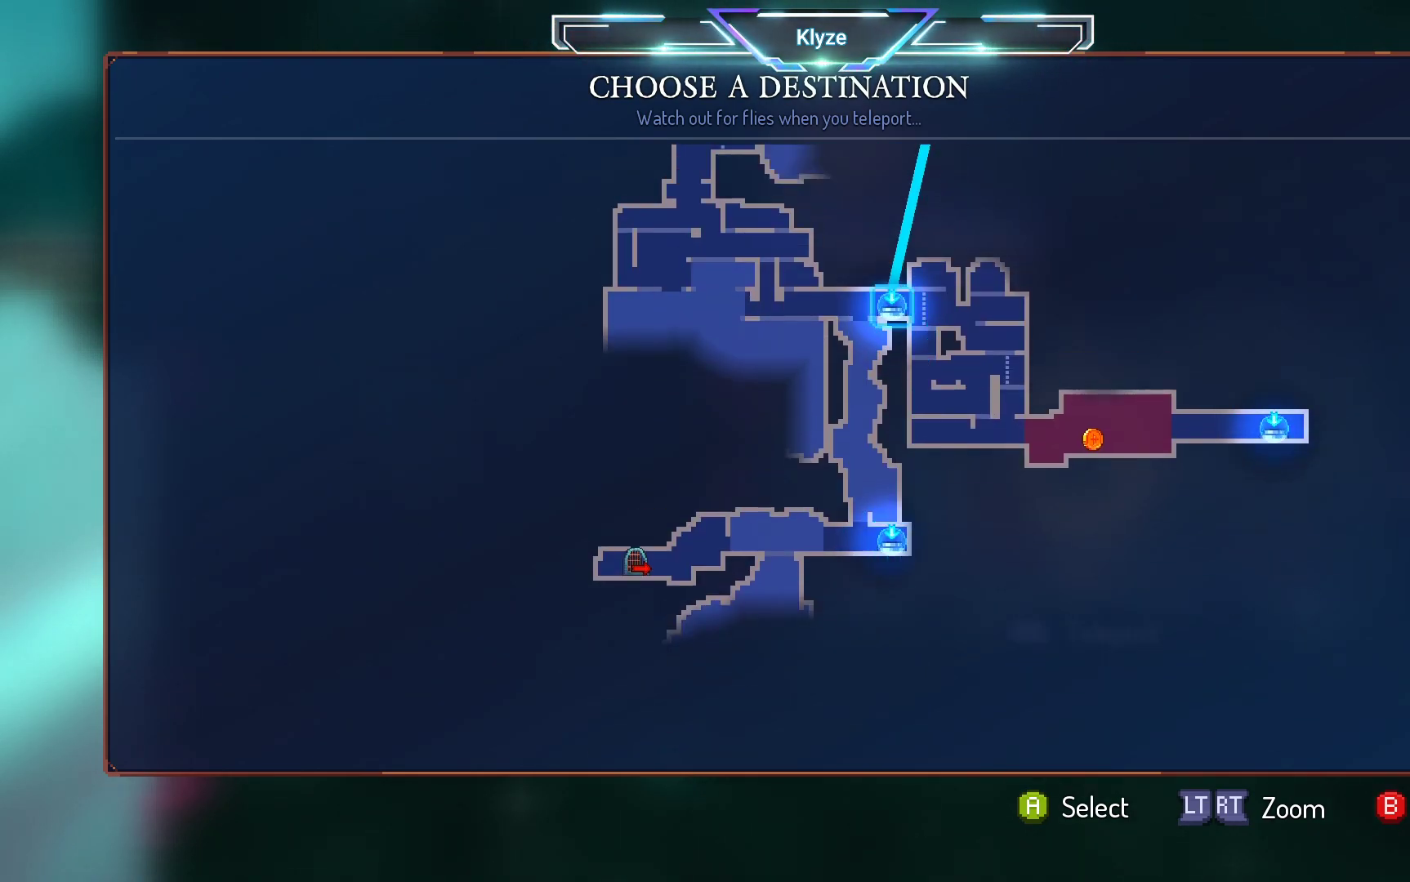
{"buttons": [], "left_stick": "center", "right_stick": "center", "events": [[167, "DPAD_UP", "up"]]}
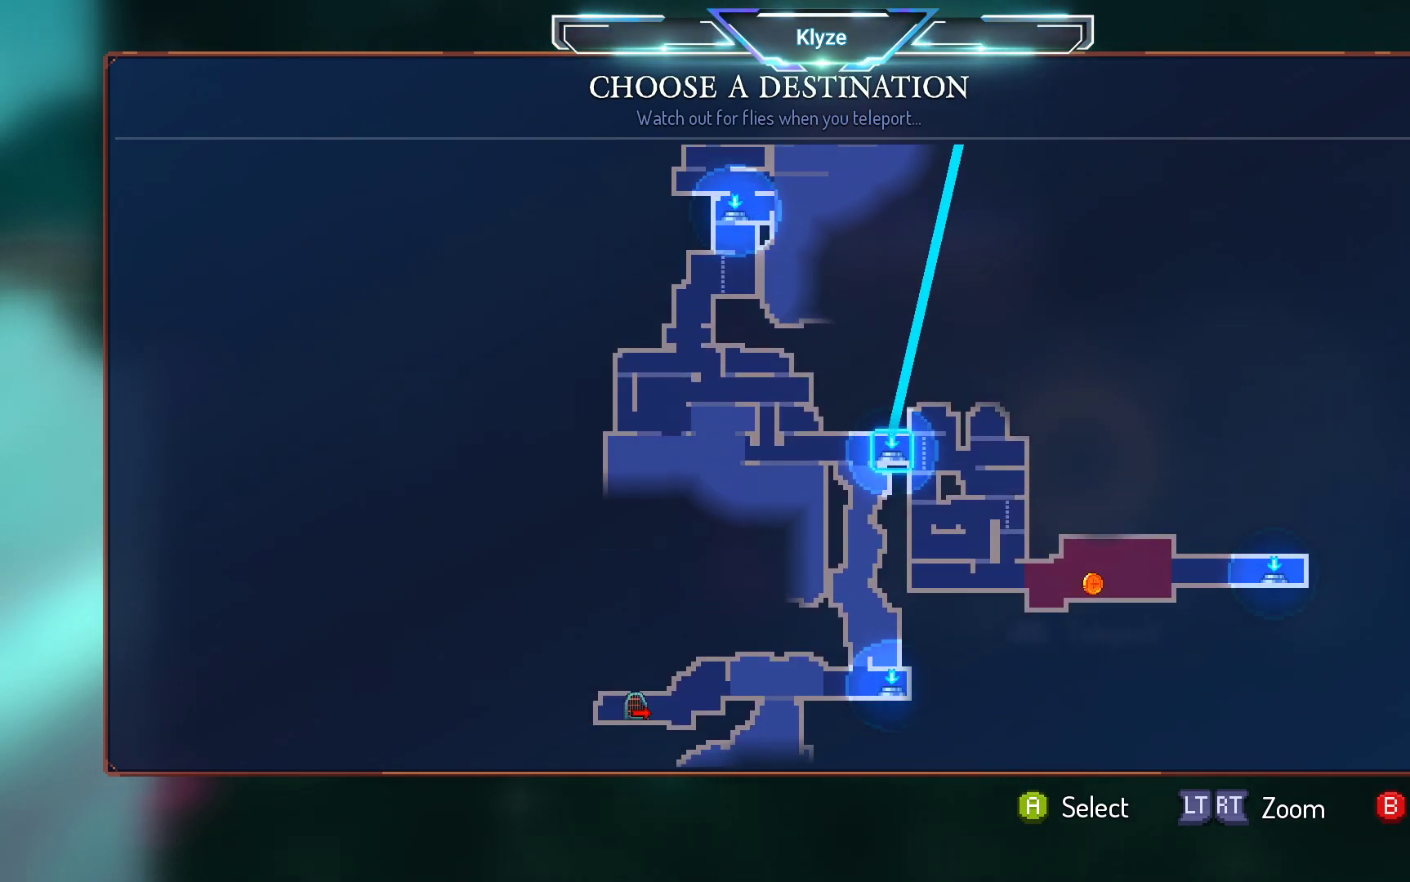
{"buttons": ["DPAD_UP"], "left_stick": "center", "right_stick": "center", "events": [[383, "DPAD_UP", "down"]]}
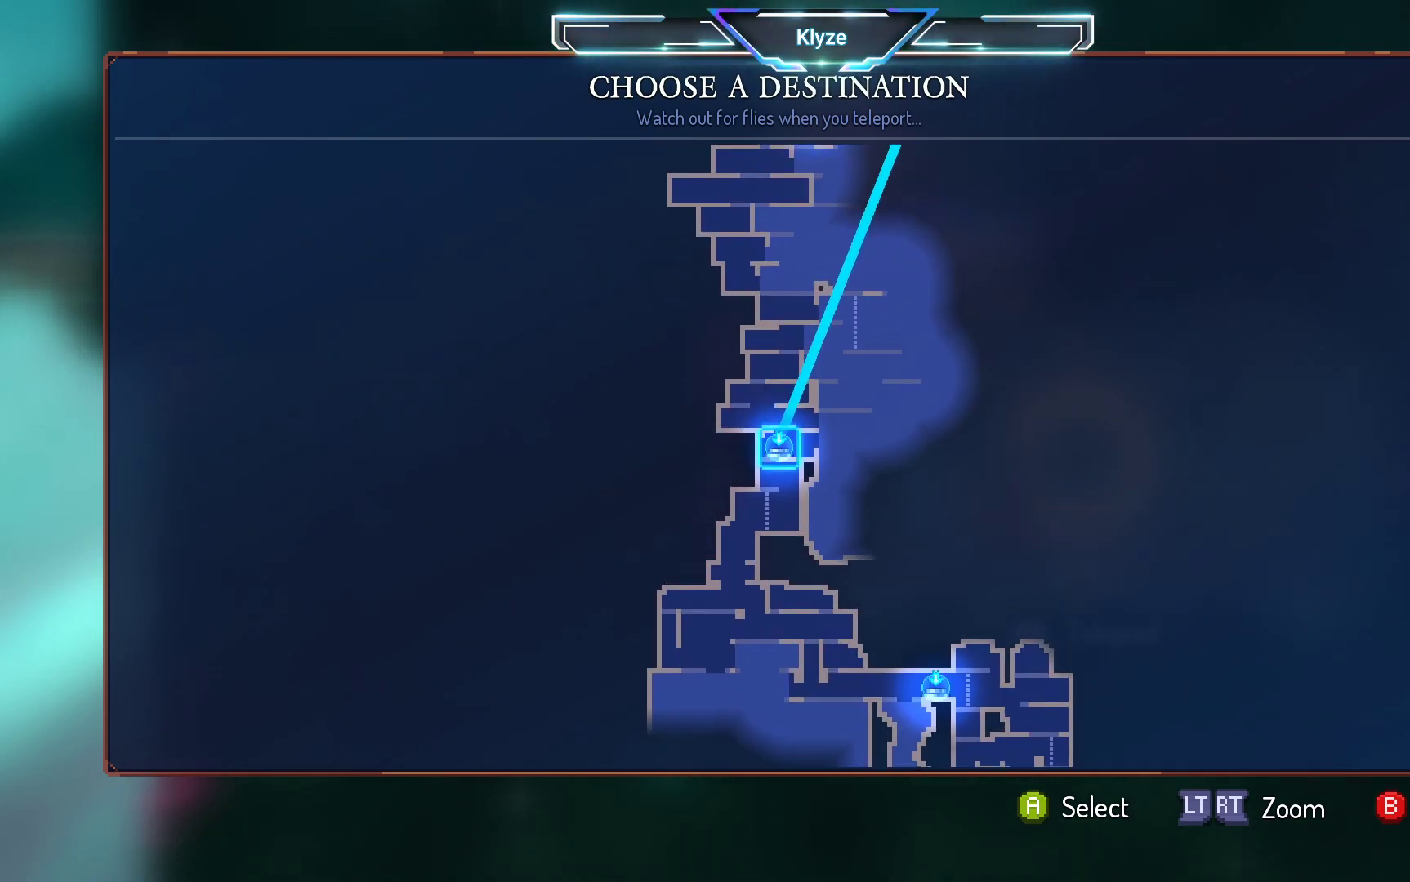
{"buttons": [], "left_stick": "center", "right_stick": "center", "events": [[33, "DPAD_UP", "up"]]}
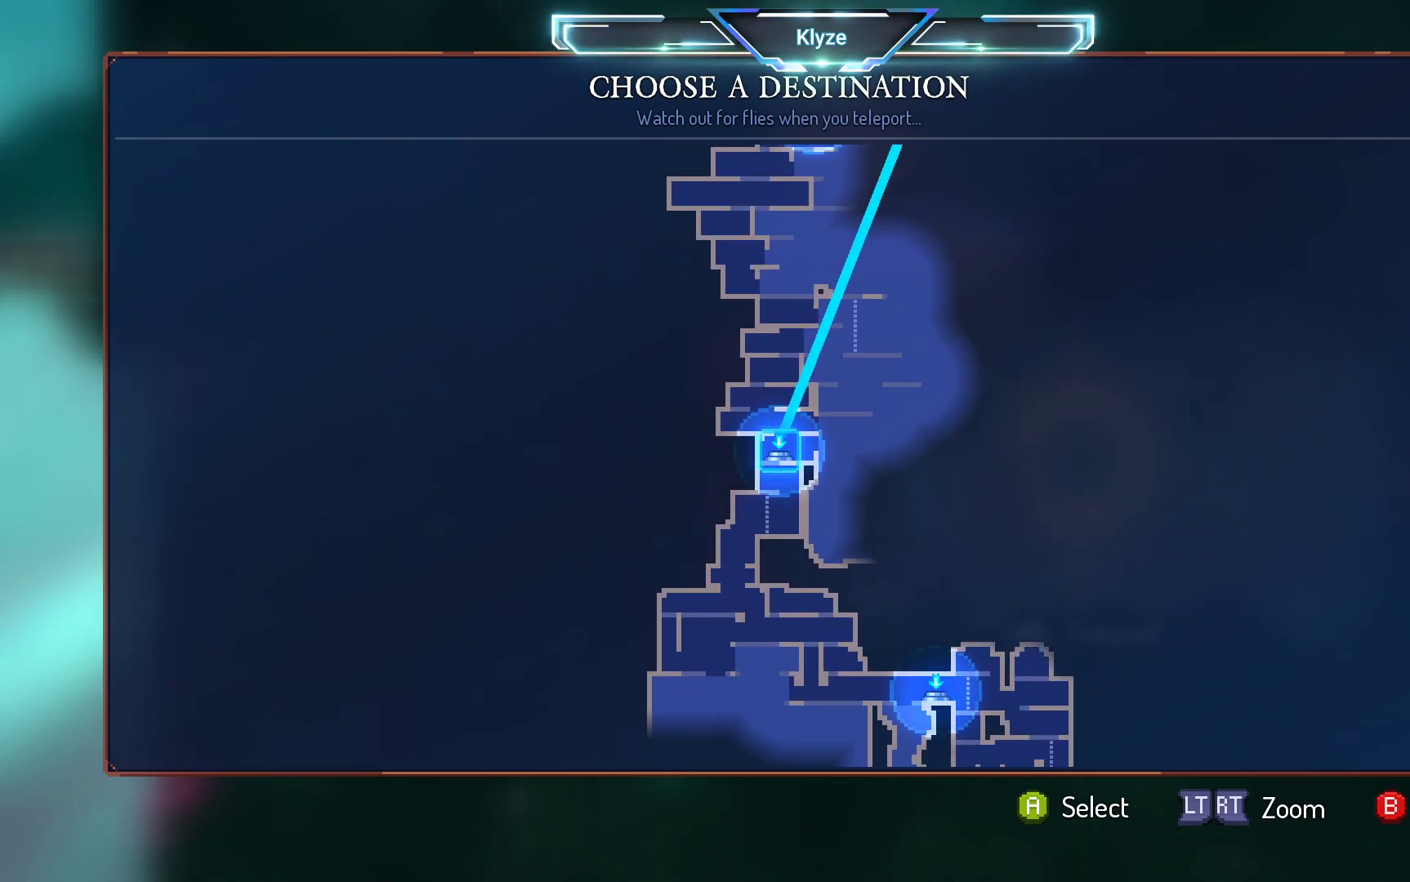
{"buttons": [], "left_stick": "center", "right_stick": "center", "events": []}
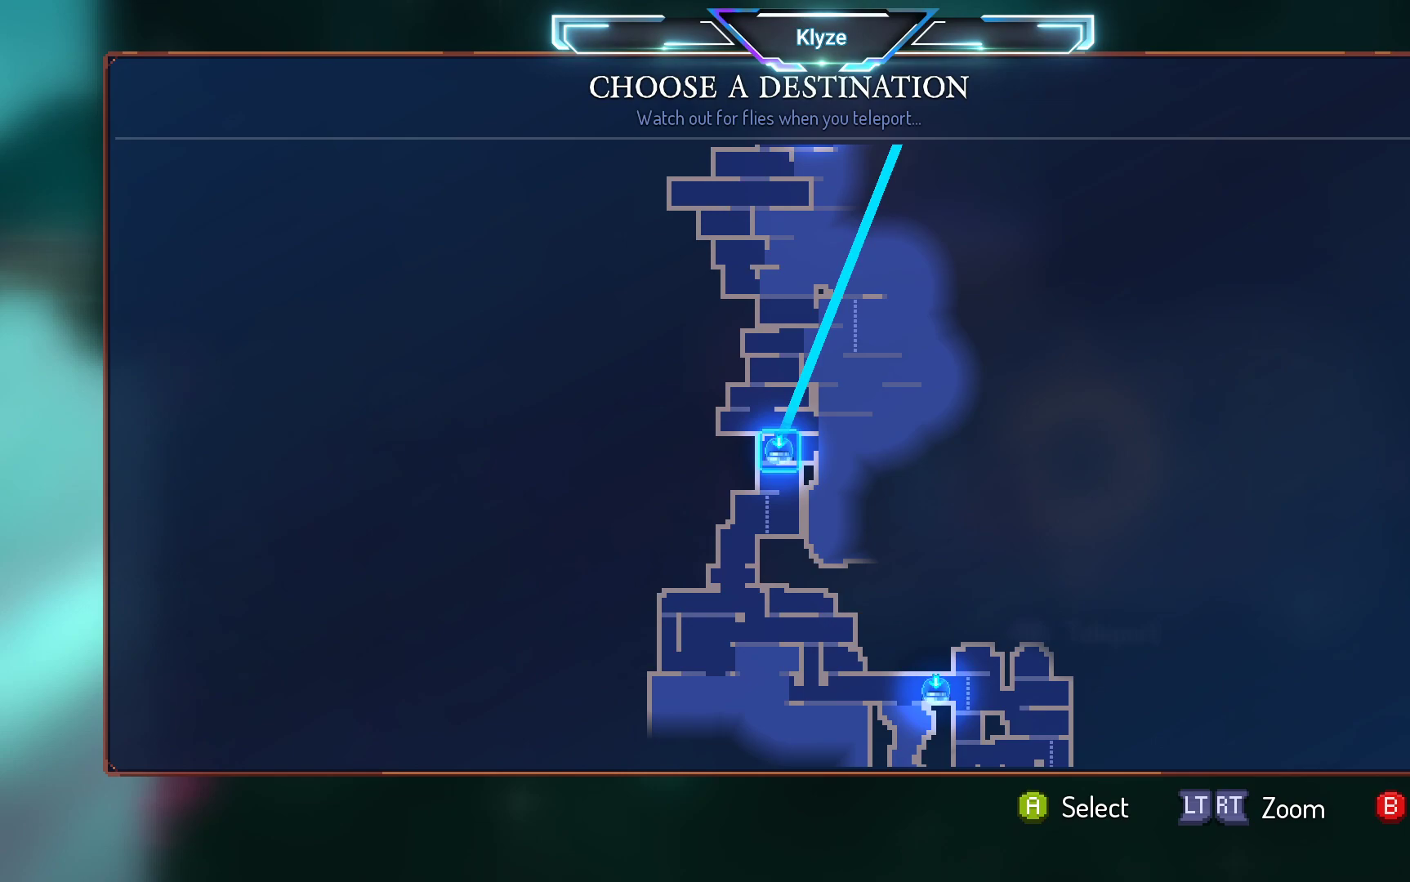
{"buttons": [], "left_stick": "center", "right_stick": "center", "events": [[100, "DPAD_UP", "down"], [250, "DPAD_UP", "up"]]}
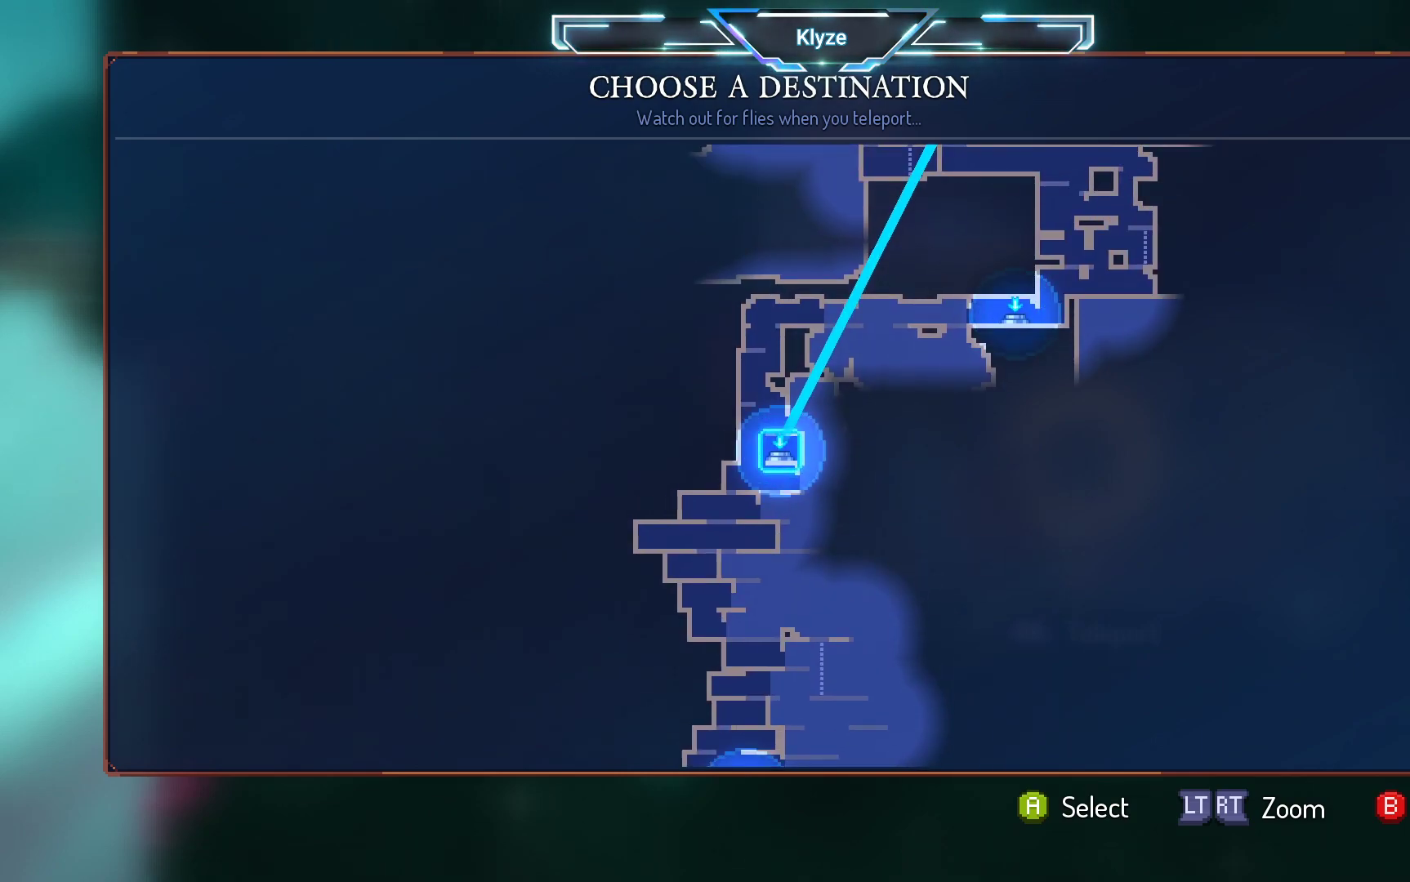
{"buttons": [], "left_stick": "center", "right_stick": "center", "events": []}
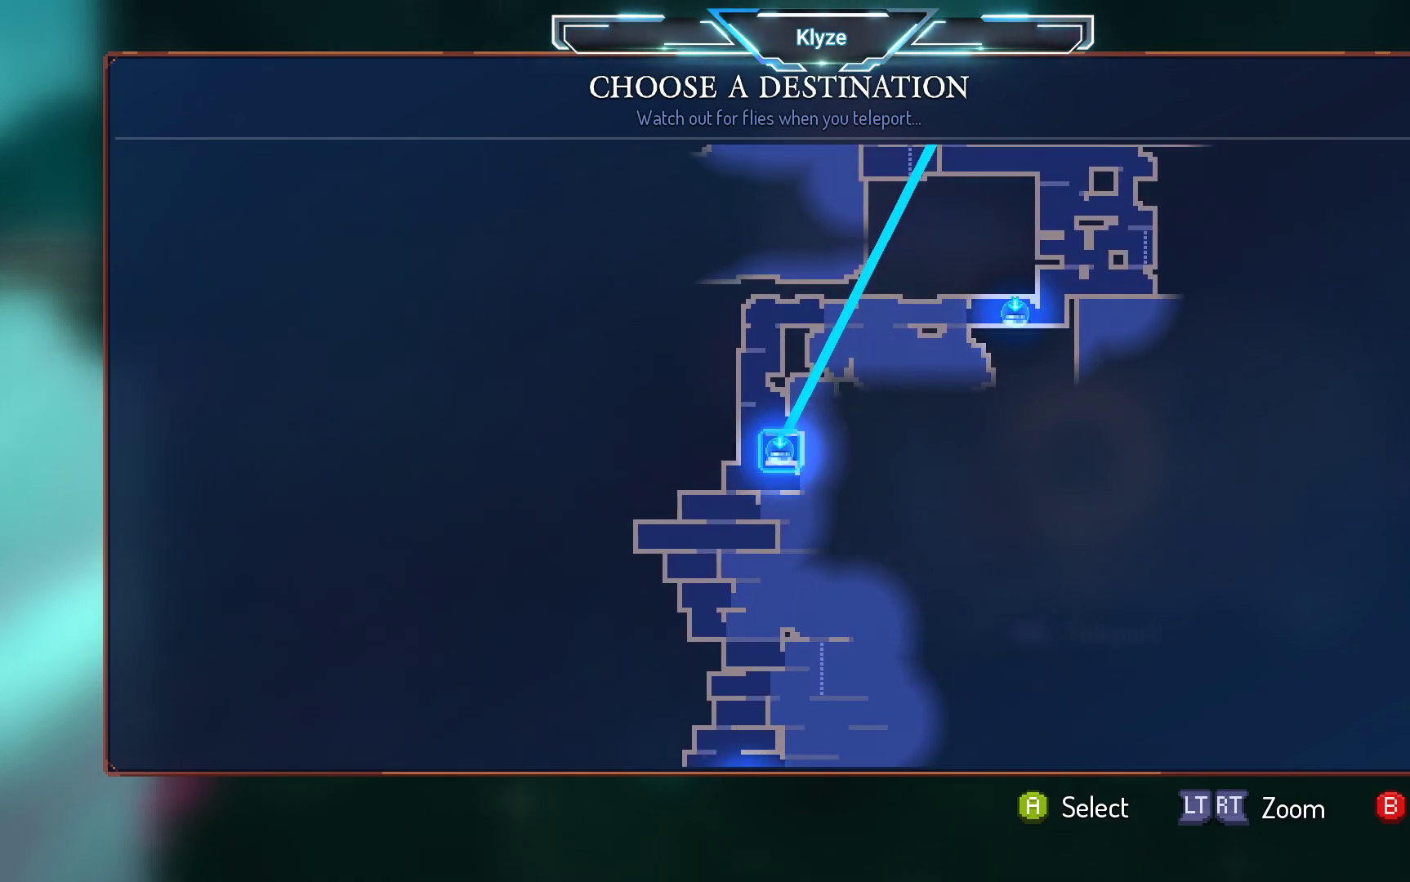
{"buttons": [], "left_stick": "center", "right_stick": "center", "events": [[200, "DPAD_UP", "down"], [417, "DPAD_UP", "up"]]}
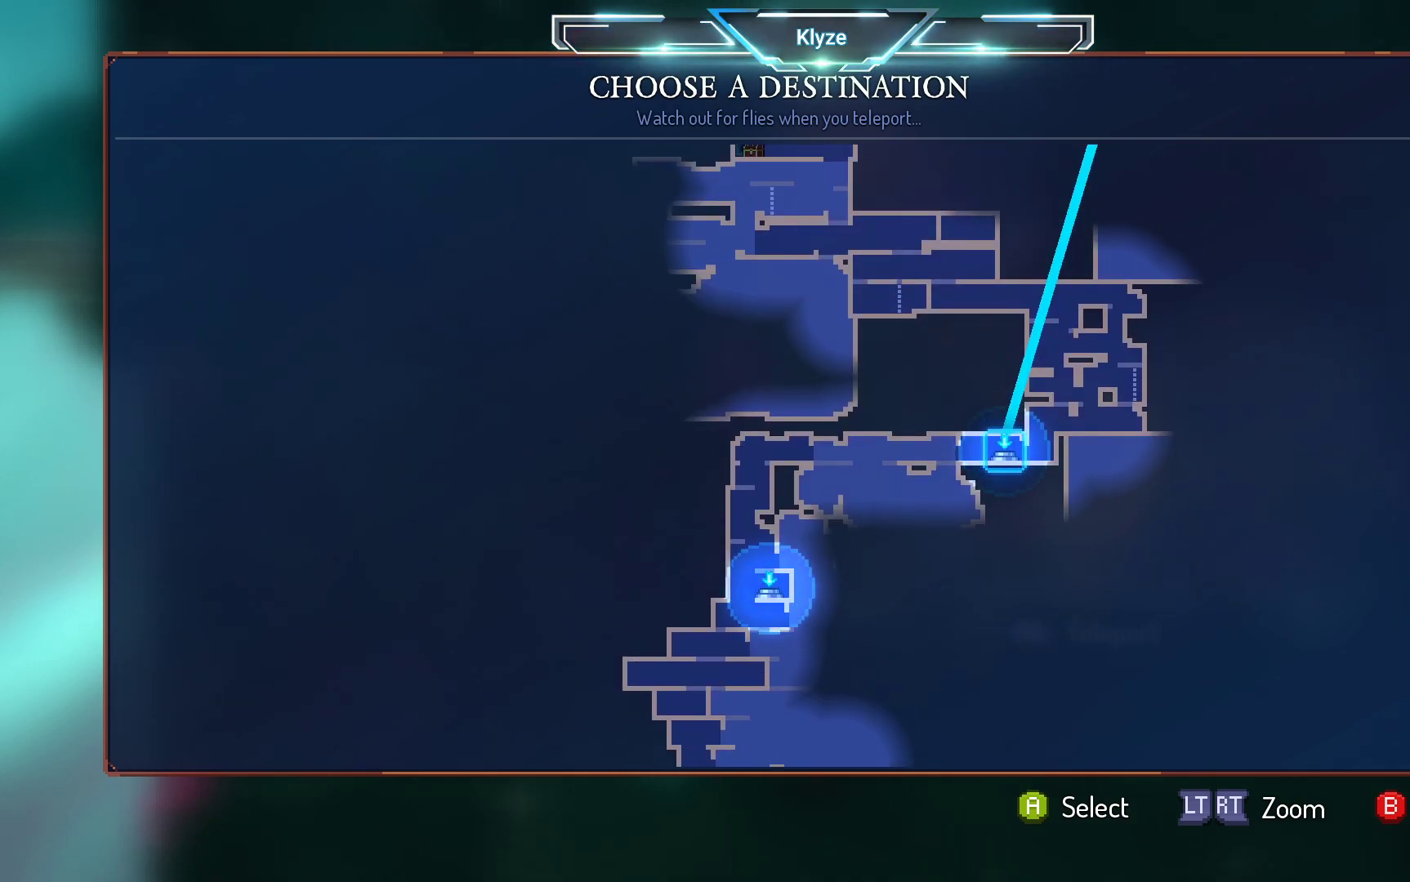
{"buttons": [], "left_stick": "center", "right_stick": "center", "events": [[167, "DPAD_UP", "down"], [317, "DPAD_UP", "up"]]}
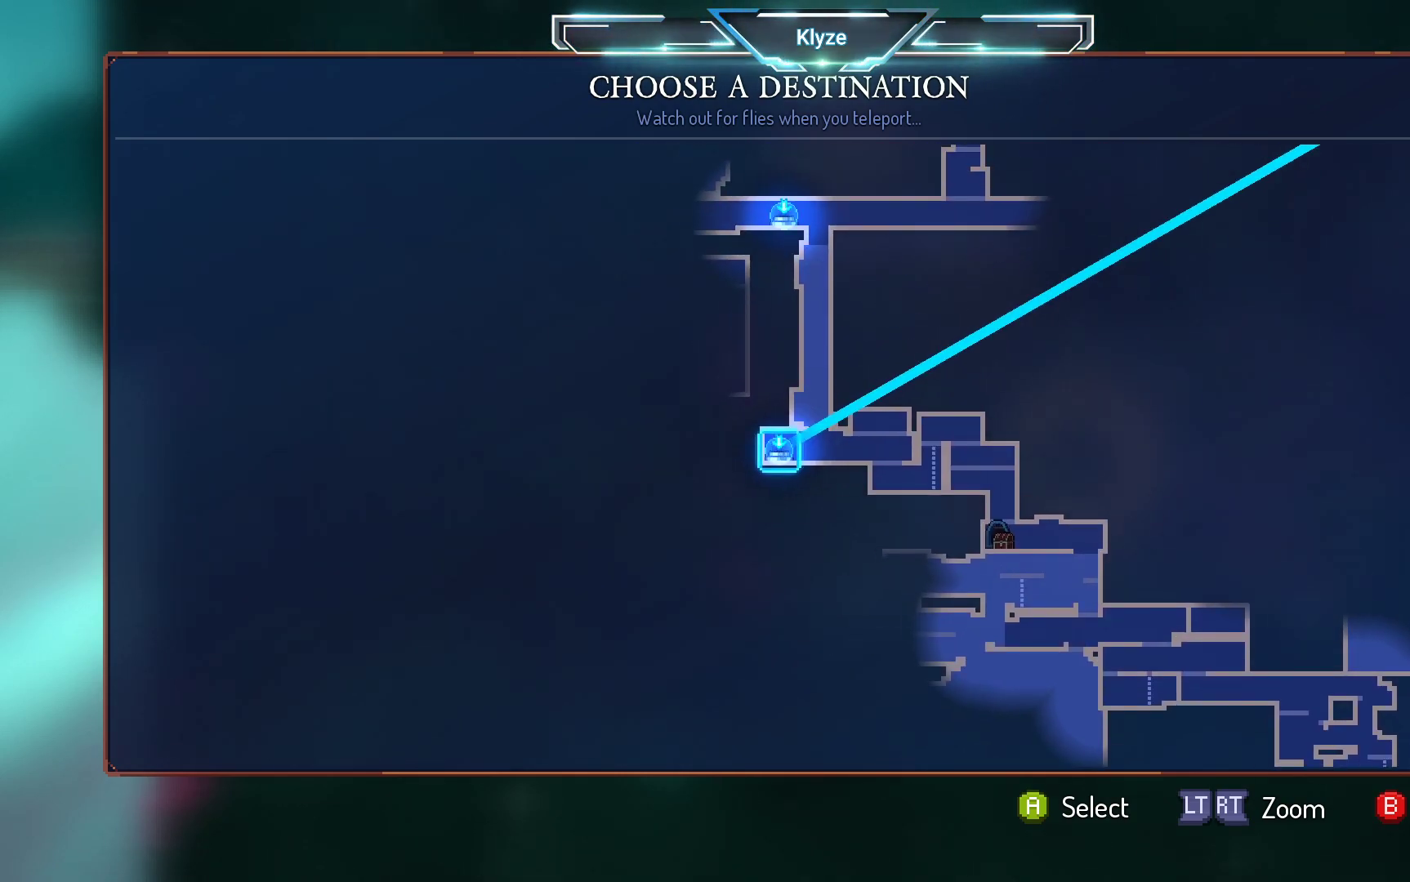
{"buttons": [], "left_stick": "center", "right_stick": "center", "events": []}
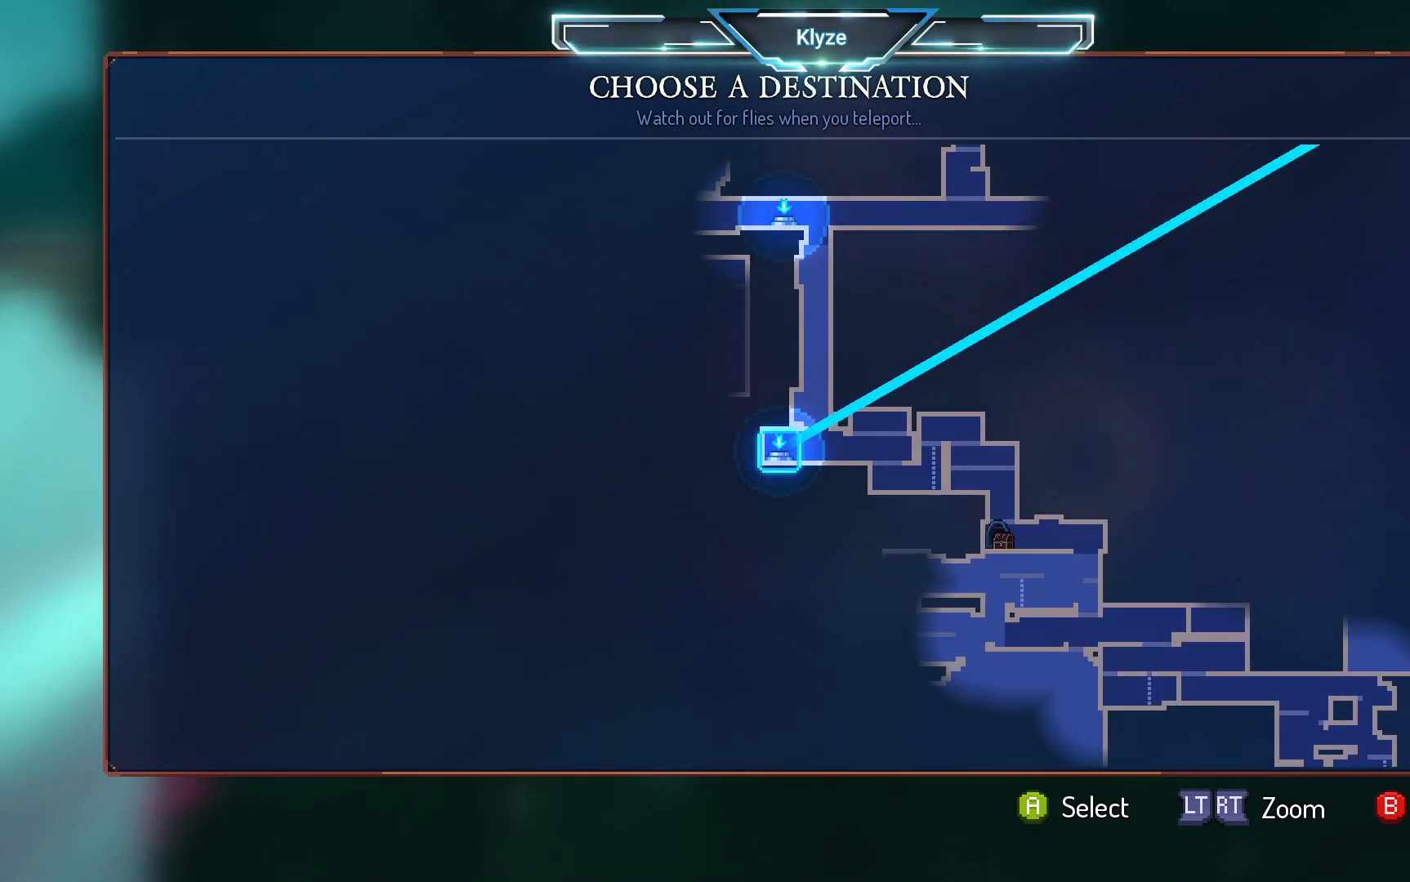
{"buttons": [], "left_stick": "center", "right_stick": "center", "events": [[317, "DPAD_UP", "down"], [467, "DPAD_UP", "up"]]}
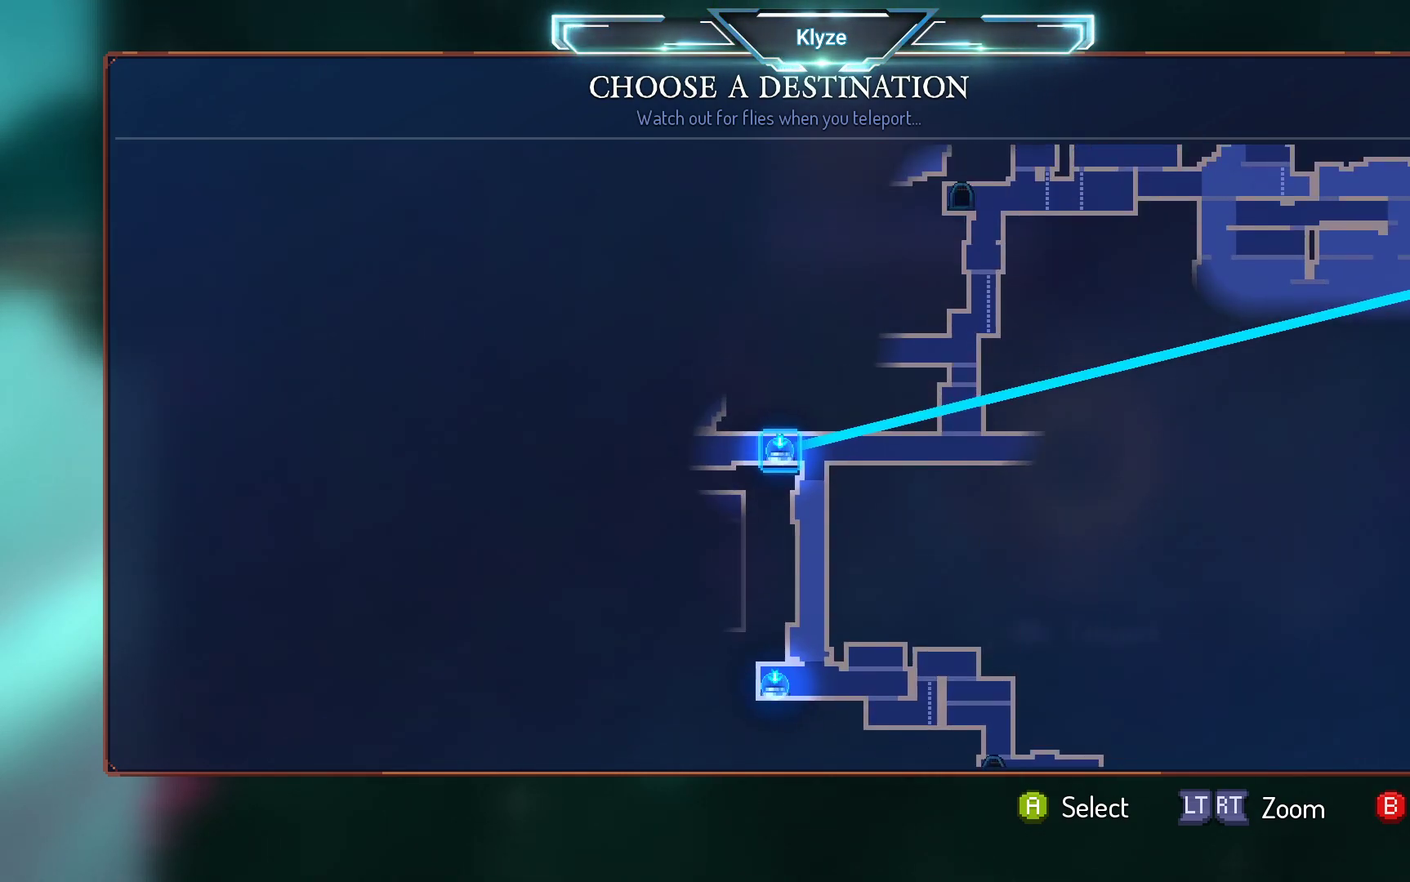
{"buttons": [], "left_stick": "center", "right_stick": "center", "events": [[350, "A", "down"], [483, "A", "up"]]}
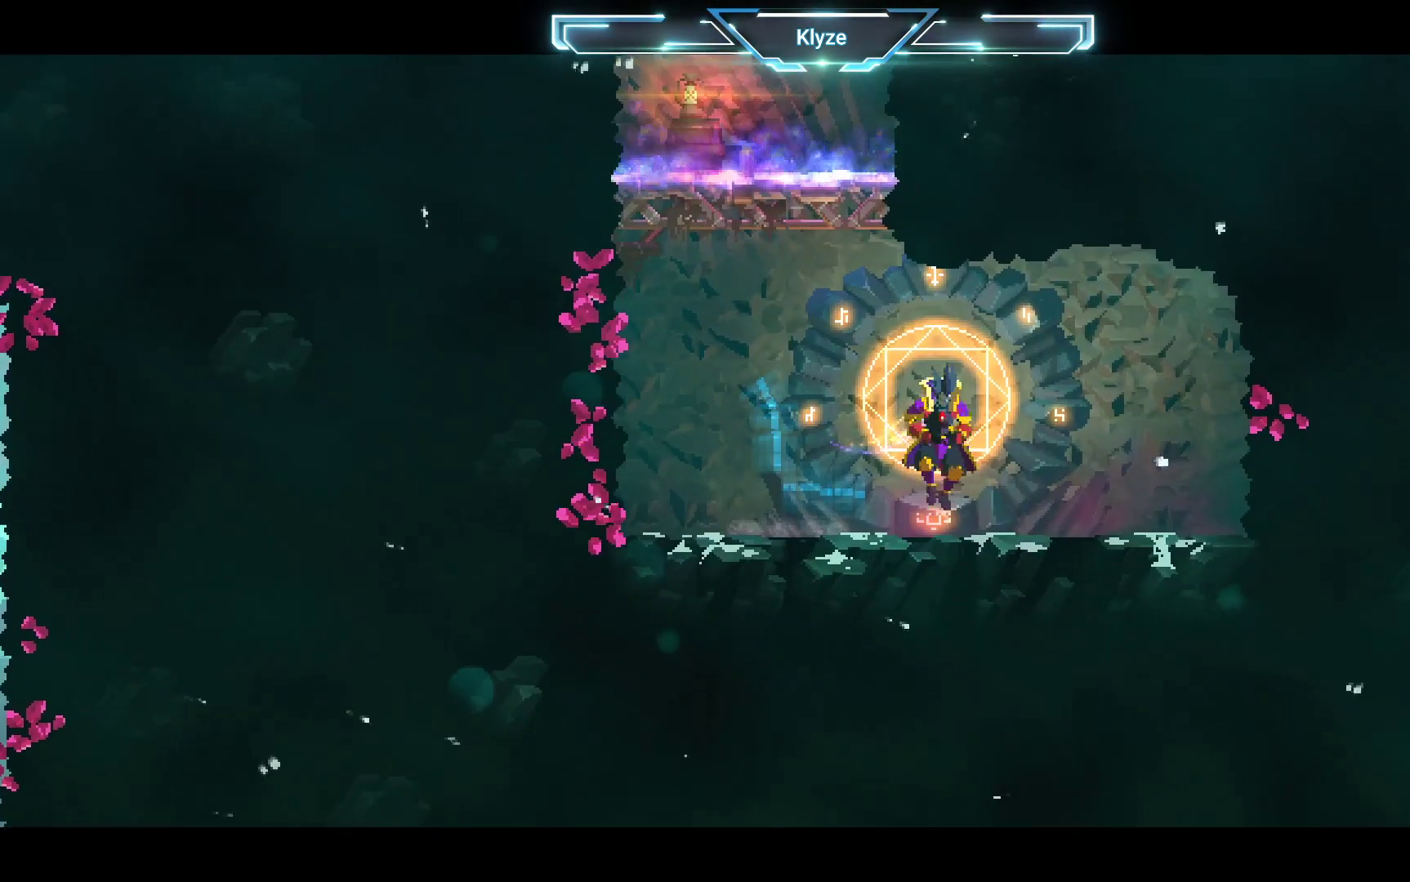
{"buttons": [], "left_stick": "center", "right_stick": "center", "events": []}
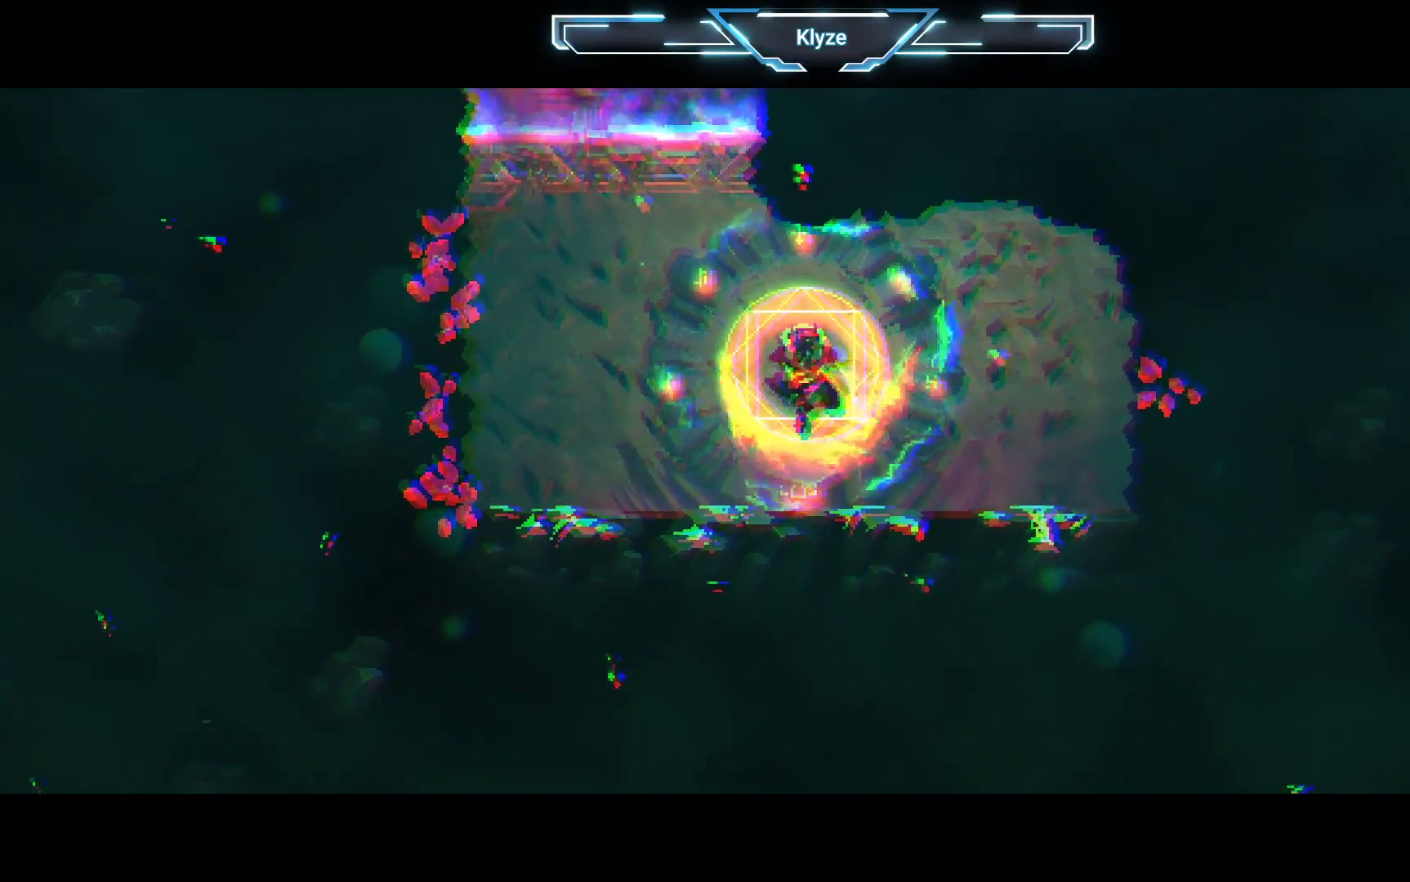
{"buttons": [], "left_stick": "center", "right_stick": "center", "events": []}
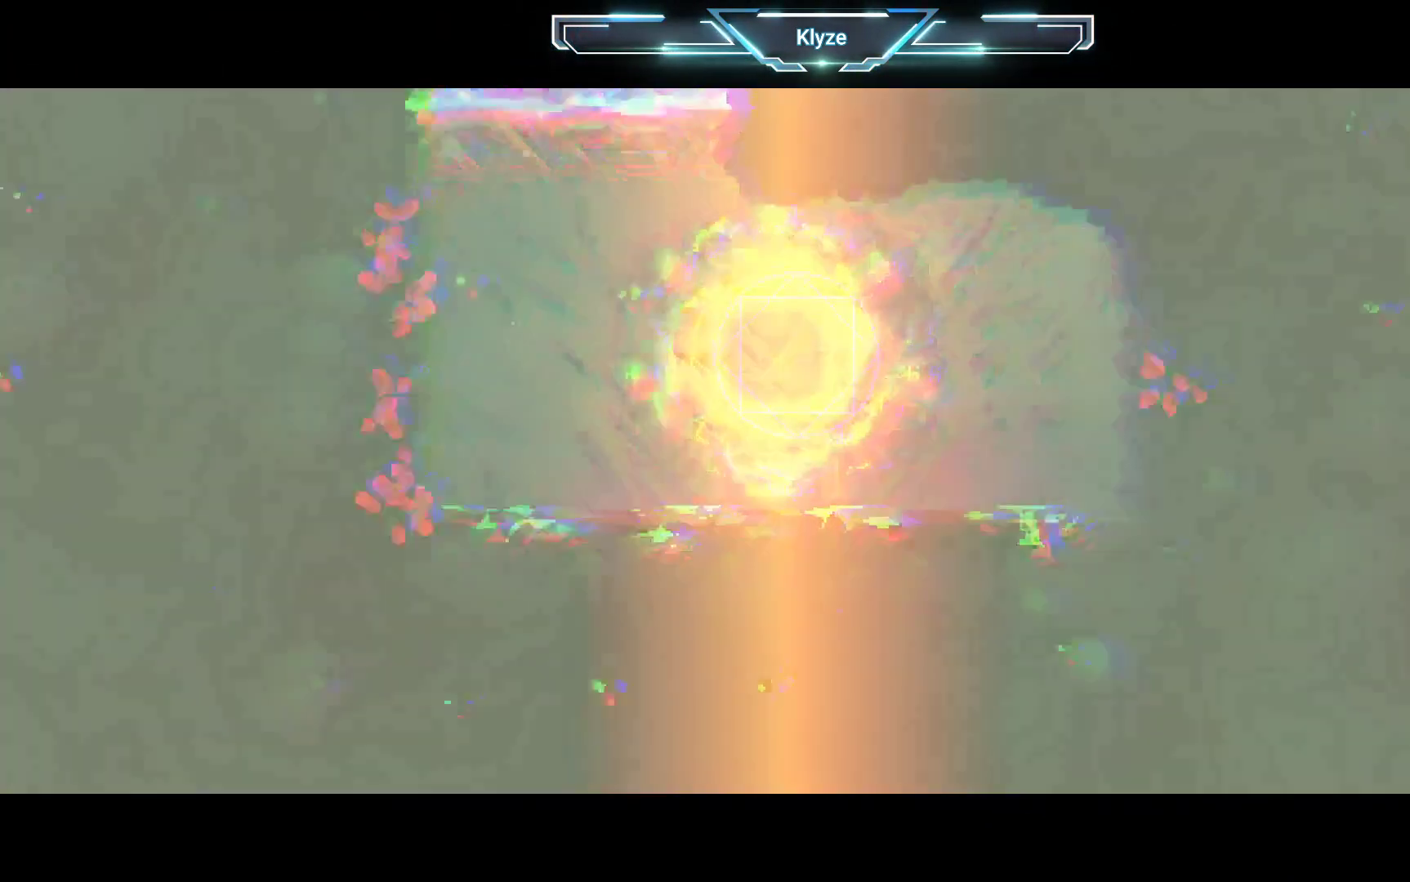
{"buttons": [], "left_stick": "center", "right_stick": "center", "events": []}
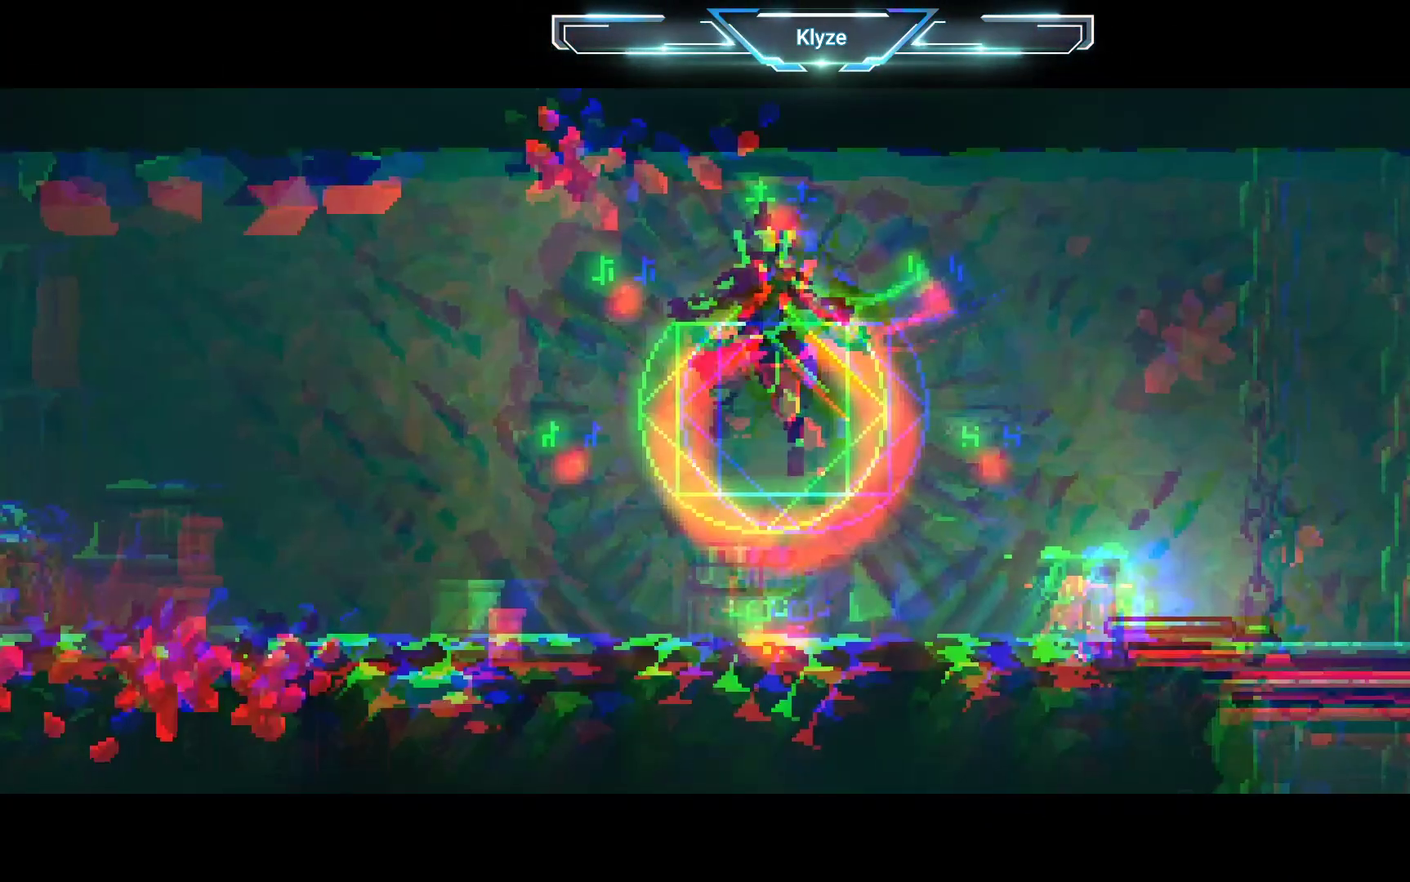
{"buttons": [], "left_stick": "center", "right_stick": "center", "events": []}
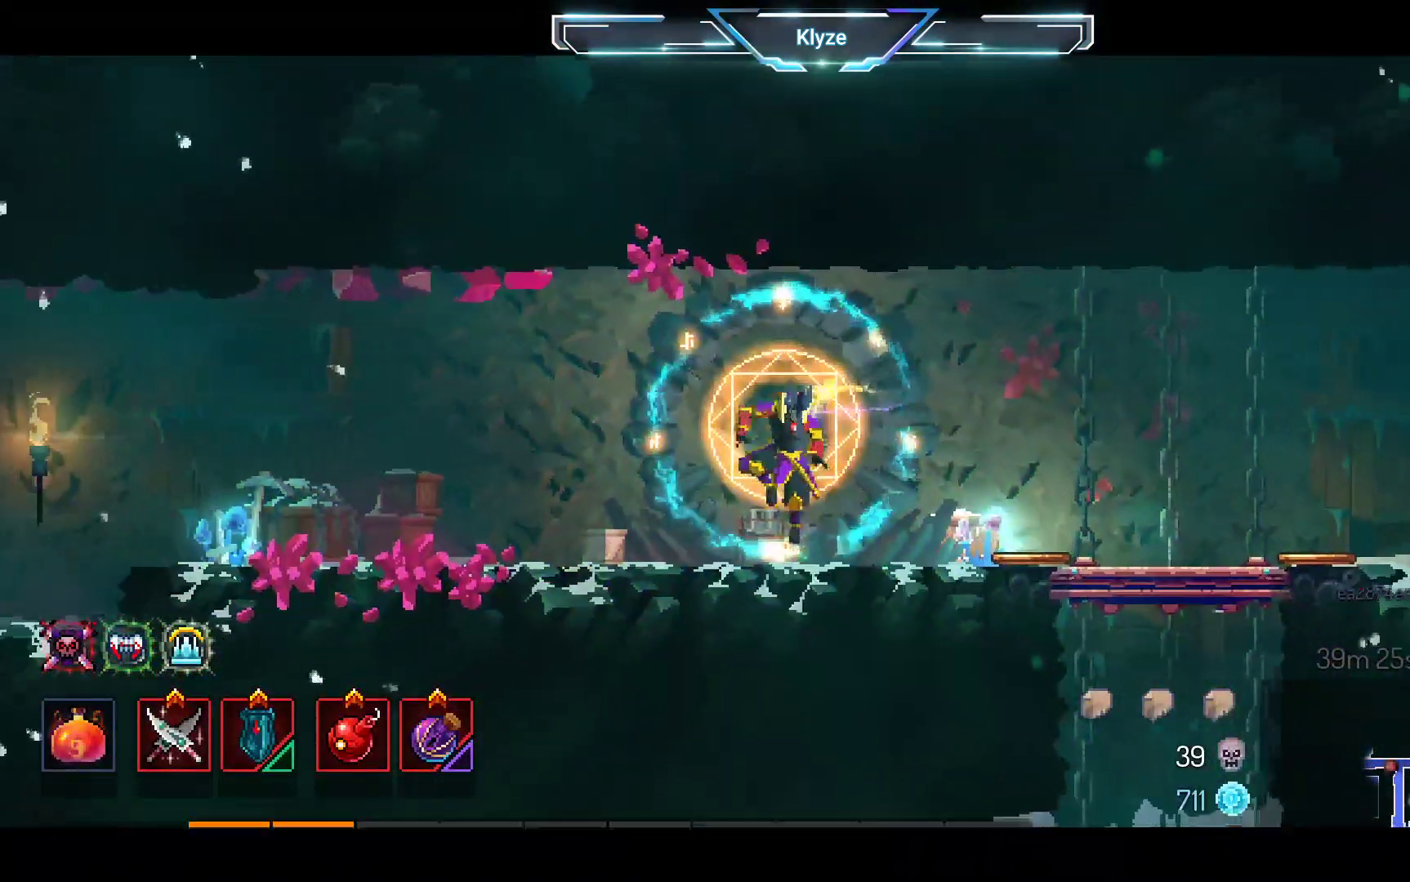
{"buttons": ["B", "DPAD_LEFT"], "left_stick": "center", "right_stick": "center", "events": [[317, "DPAD_LEFT", "down"], [467, "B", "down"]]}
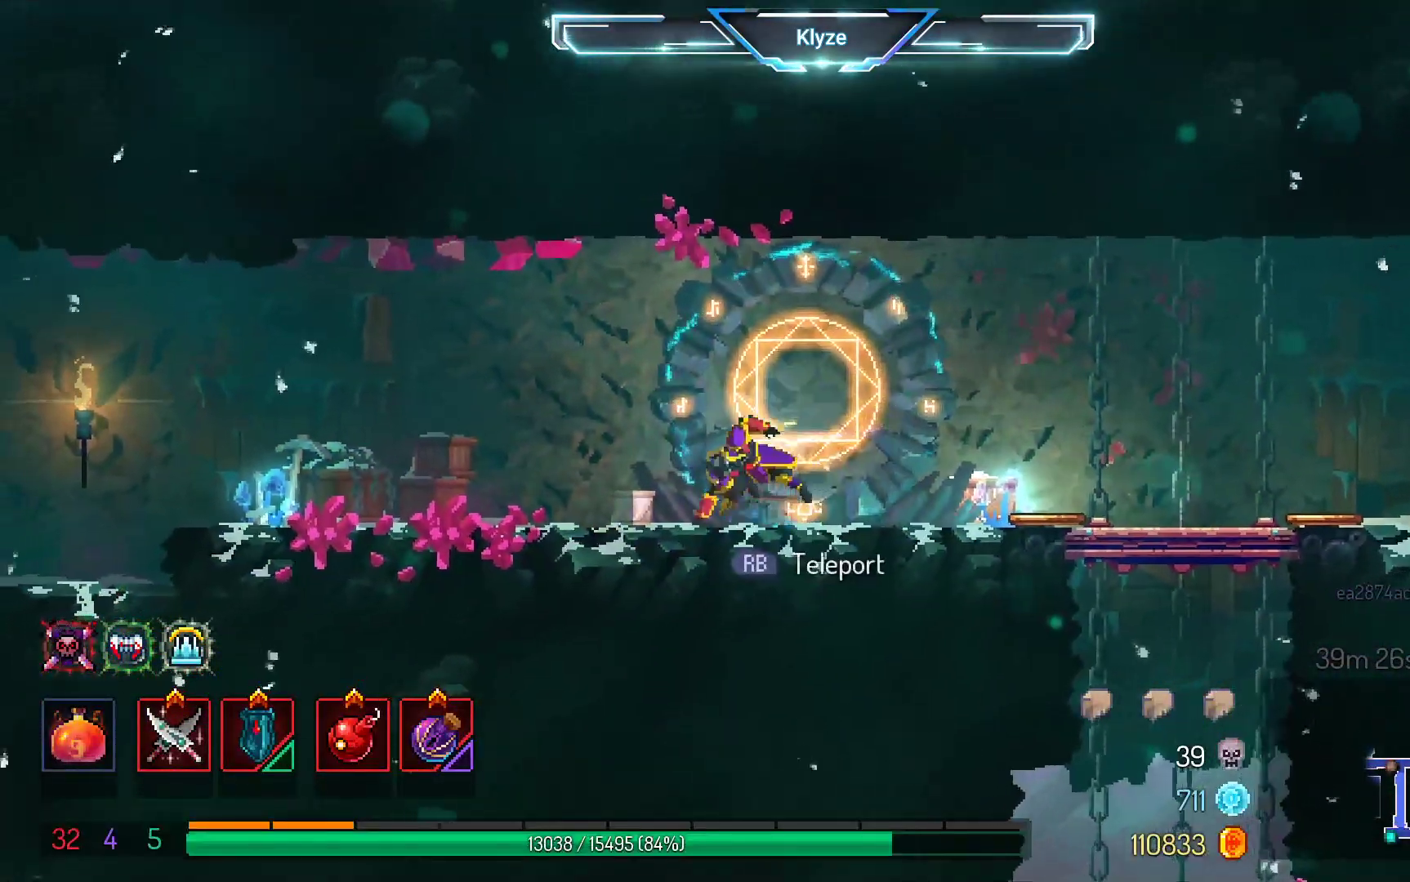
{"buttons": ["A", "DPAD_LEFT"], "left_stick": "center", "right_stick": "center", "events": [[117, "B", "up"], [500, "A", "down"]]}
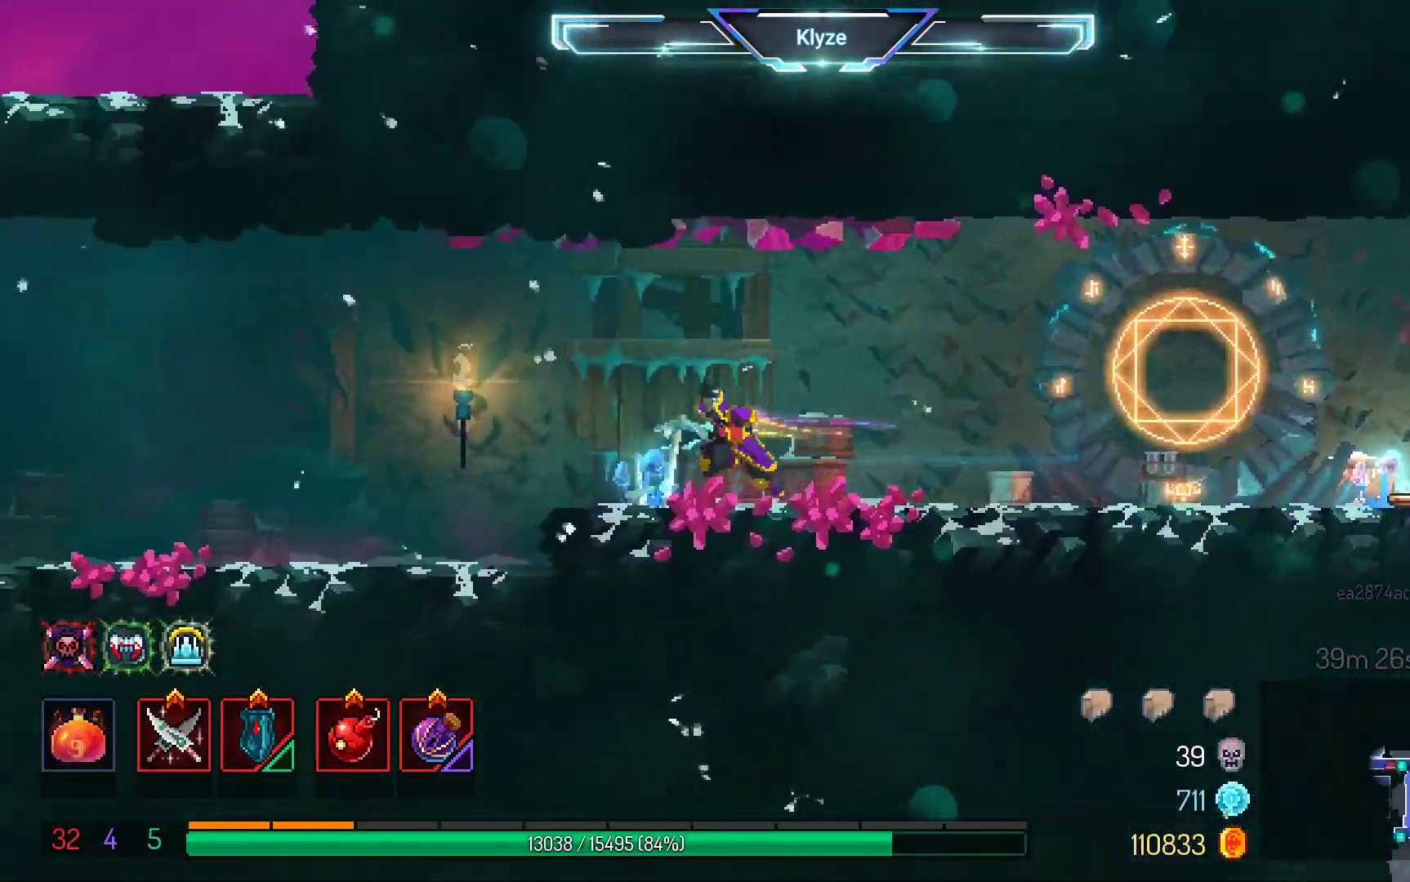
{"buttons": ["B", "DPAD_LEFT"], "left_stick": "center", "right_stick": "center", "events": [[133, "A", "up"], [467, "B", "down"]]}